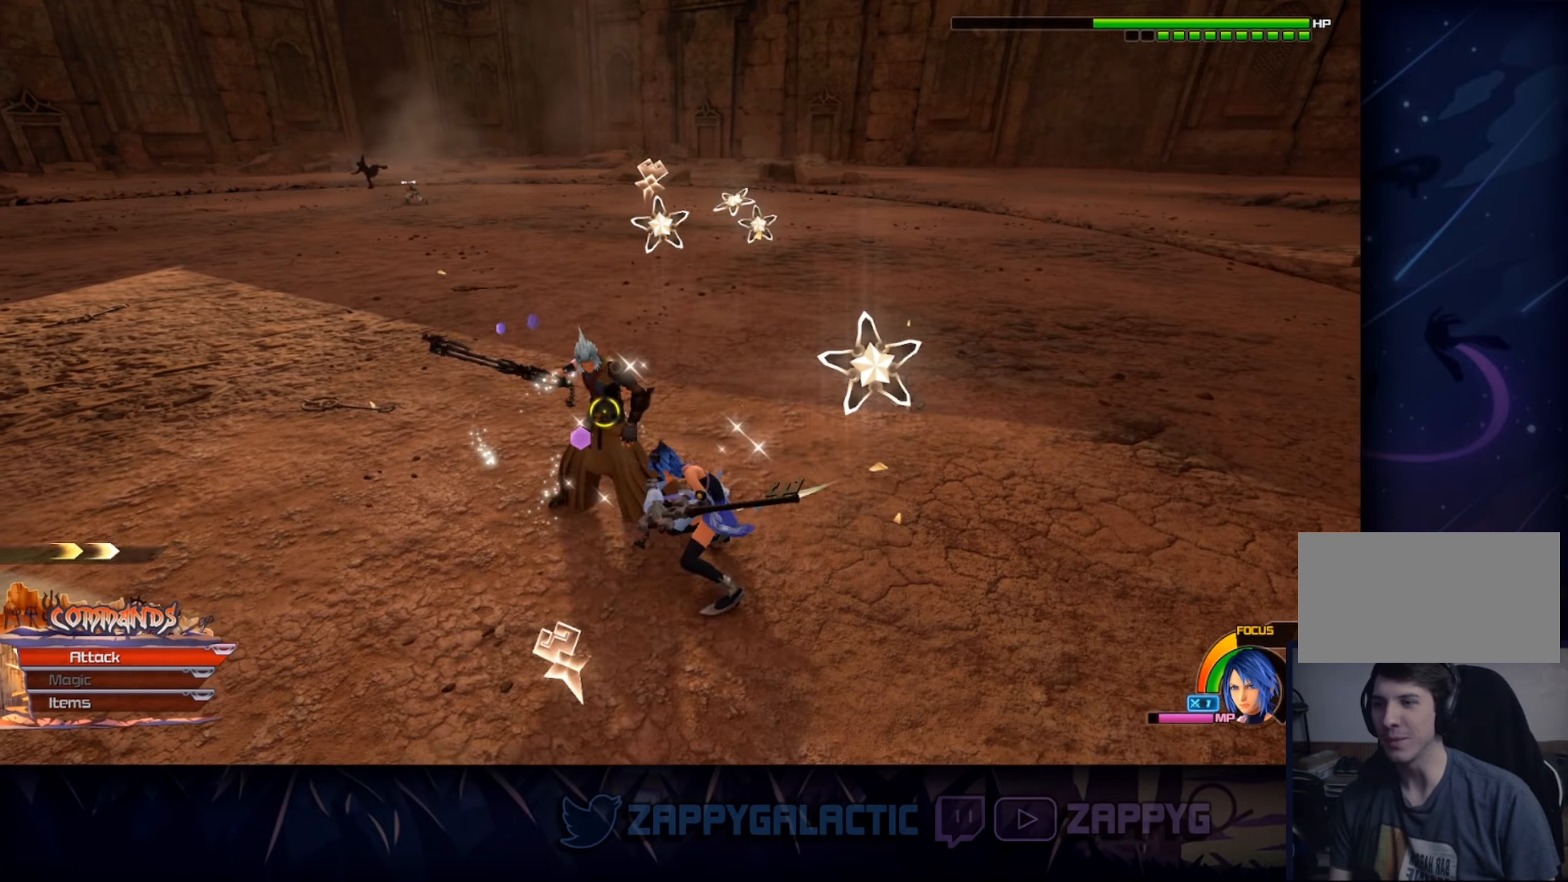
Gameplay with a controller (PlayStation layout); each line is a JSON object with the inputs held at the frame after it. "events" lists button and stick changes between this image and that frame as [ms after this image, input, new state], when the widget could be followed in between. Not read: L2 R2 START.
{"buttons": ["CROSS"], "left_stick": "left", "right_stick": "center", "events": [[133, "CROSS", "up"], [200, "CROSS", "down"], [333, "CROSS", "up"], [417, "CROSS", "down"], [467, "left_stick", "left"]]}
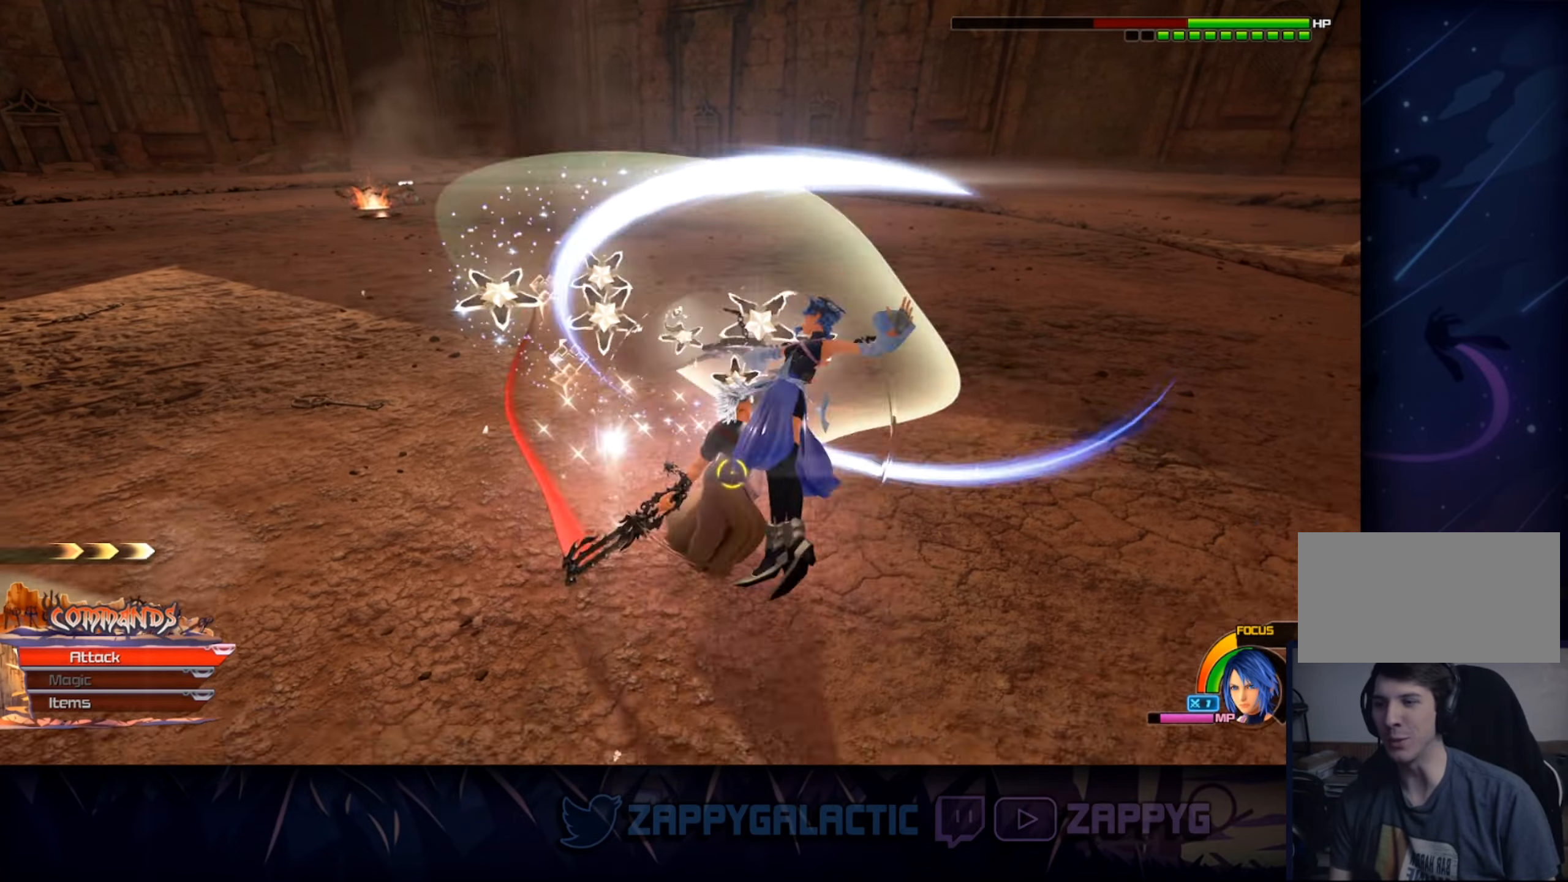
{"buttons": [], "left_stick": "left", "right_stick": "center", "events": [[33, "CROSS", "up"], [100, "SQUARE", "down"], [250, "SQUARE", "up"]]}
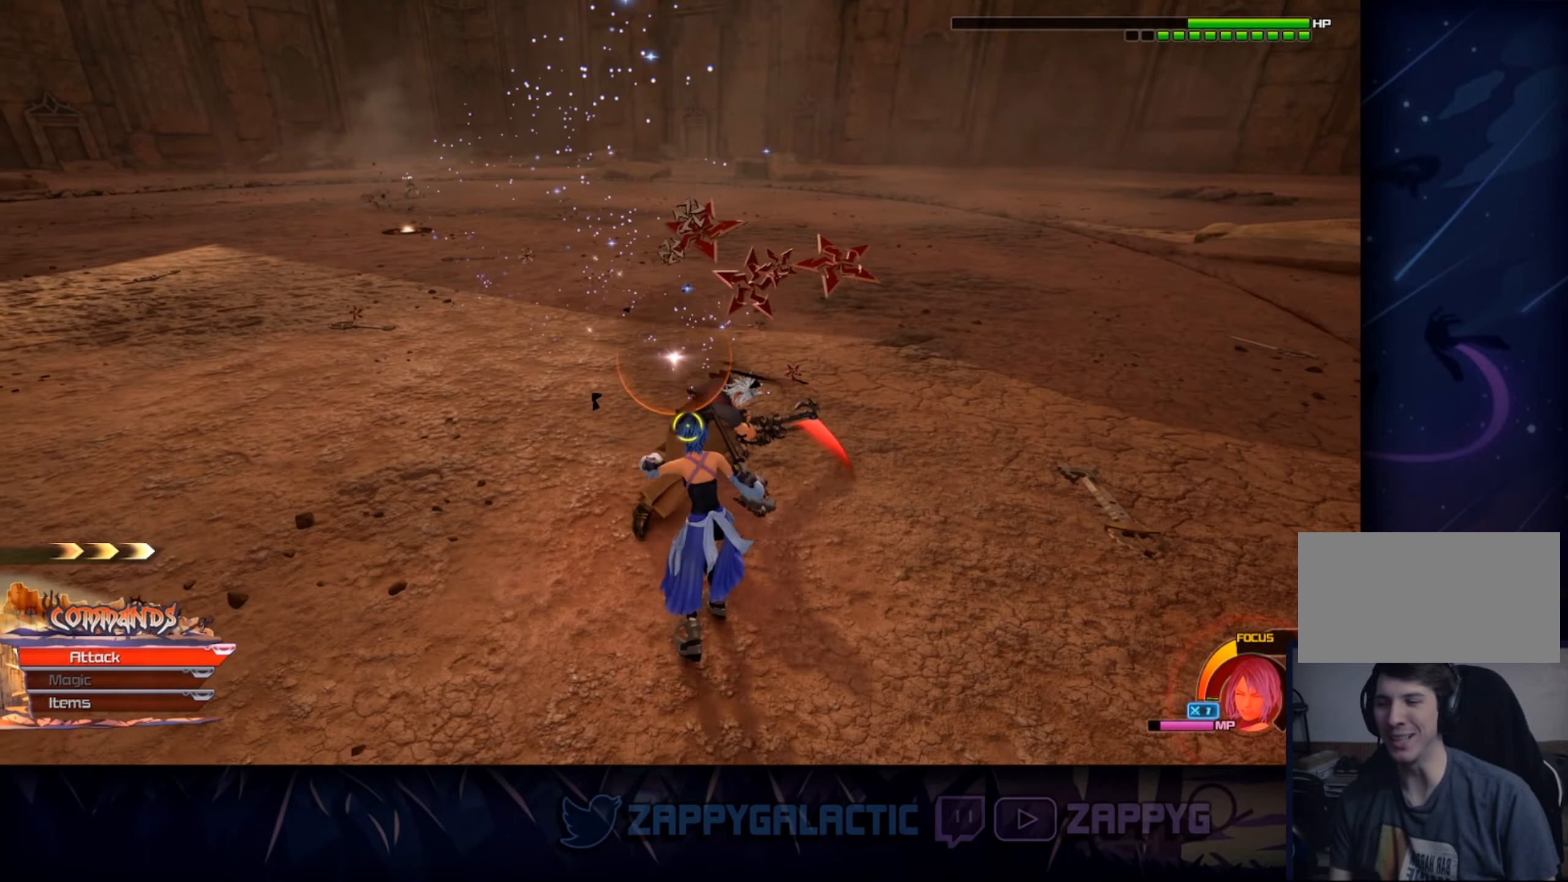
{"buttons": [], "left_stick": "left", "right_stick": "center", "events": [[67, "SQUARE", "down"], [233, "SQUARE", "up"]]}
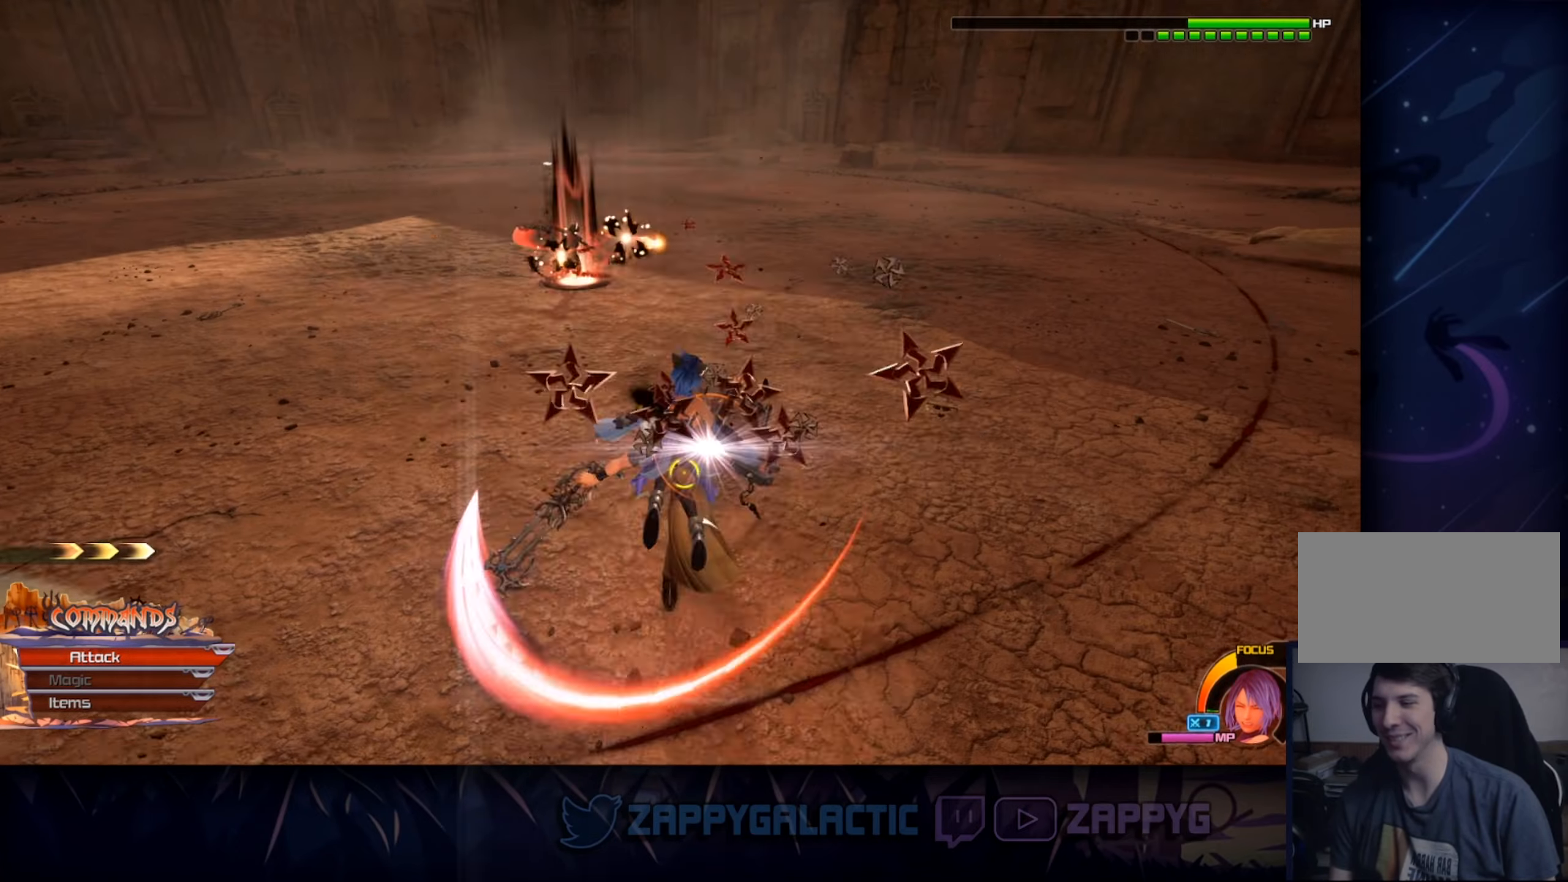
{"buttons": ["CROSS"], "left_stick": "center", "right_stick": "center", "events": [[100, "left_stick", "center"], [383, "DPAD_UP", "down"], [483, "CROSS", "down"], [500, "DPAD_UP", "up"]]}
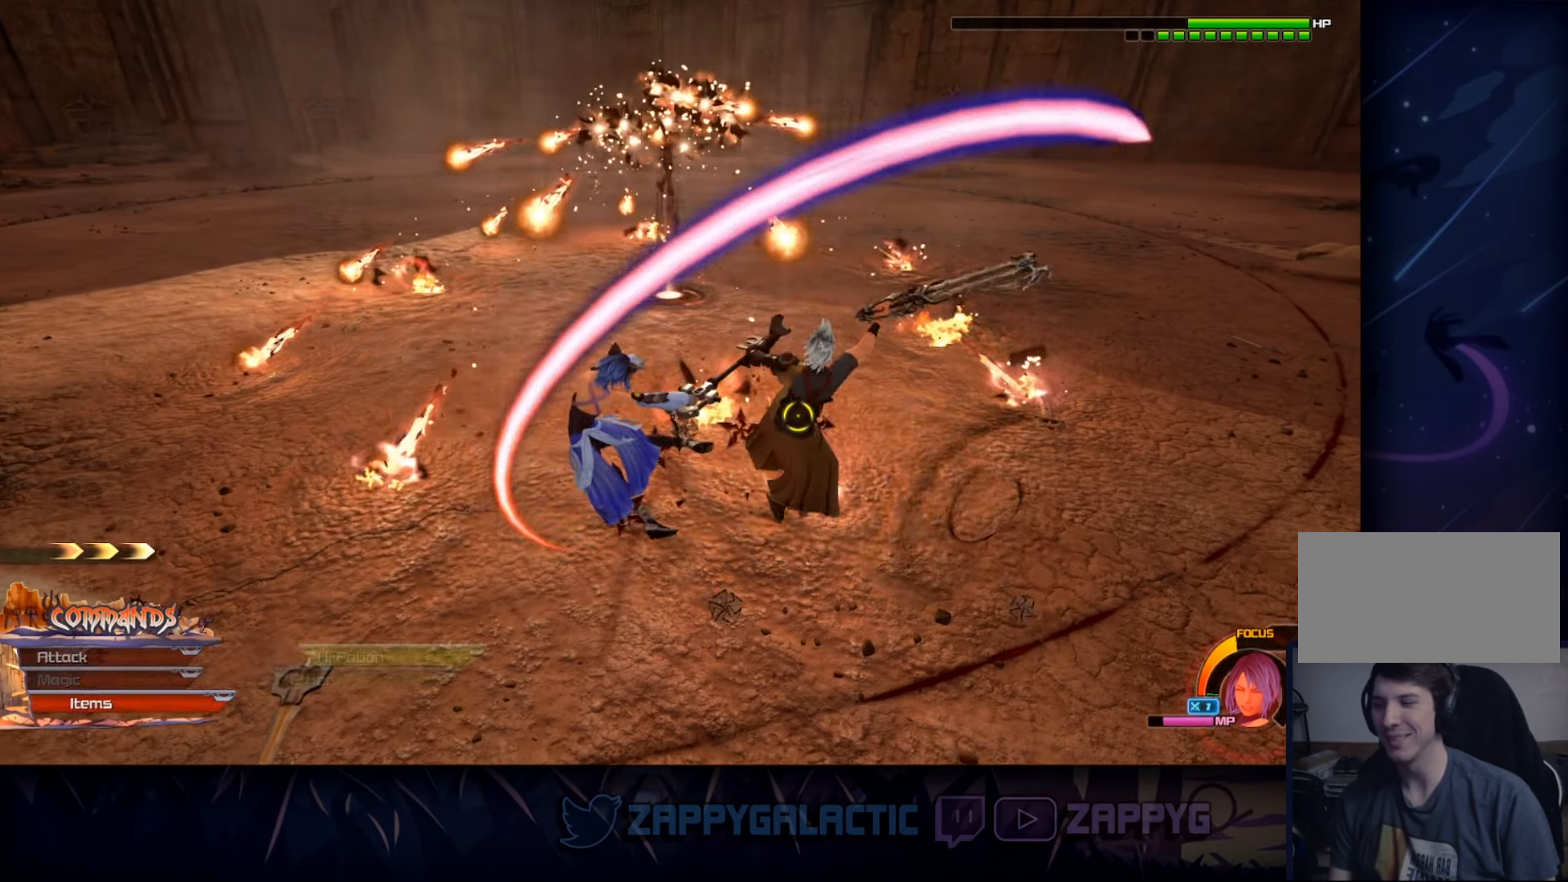
{"buttons": [], "left_stick": "center", "right_stick": "center", "events": [[117, "CROSS", "up"]]}
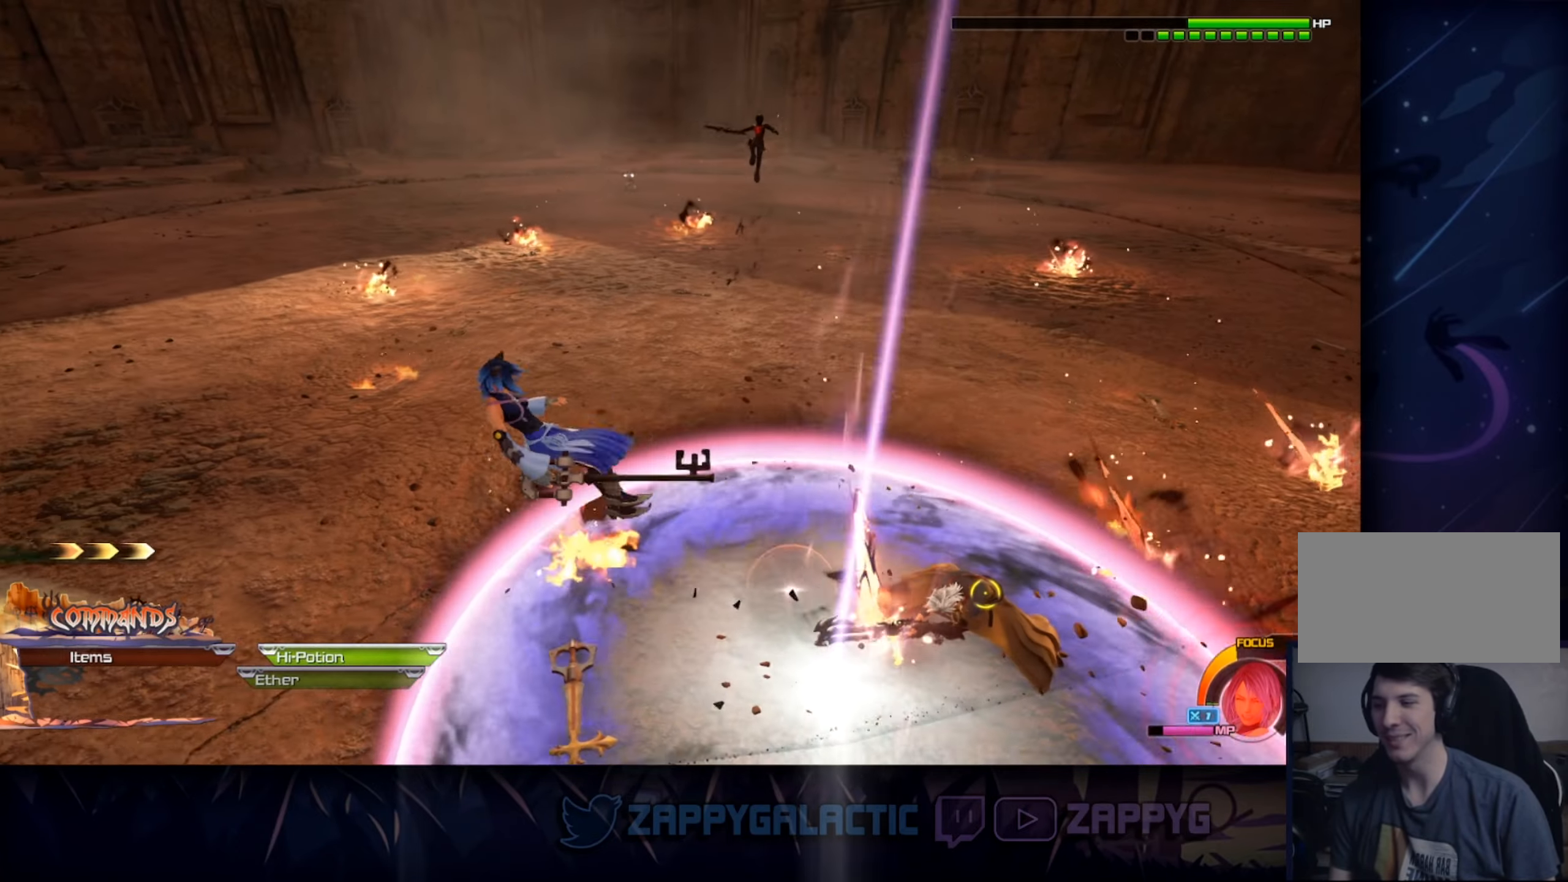
{"buttons": ["CROSS"], "left_stick": "left", "right_stick": "right", "events": [[67, "DPAD_DOWN", "down"], [133, "DPAD_DOWN", "up"], [317, "right_stick", "right"], [450, "CROSS", "down"], [483, "left_stick", "left"]]}
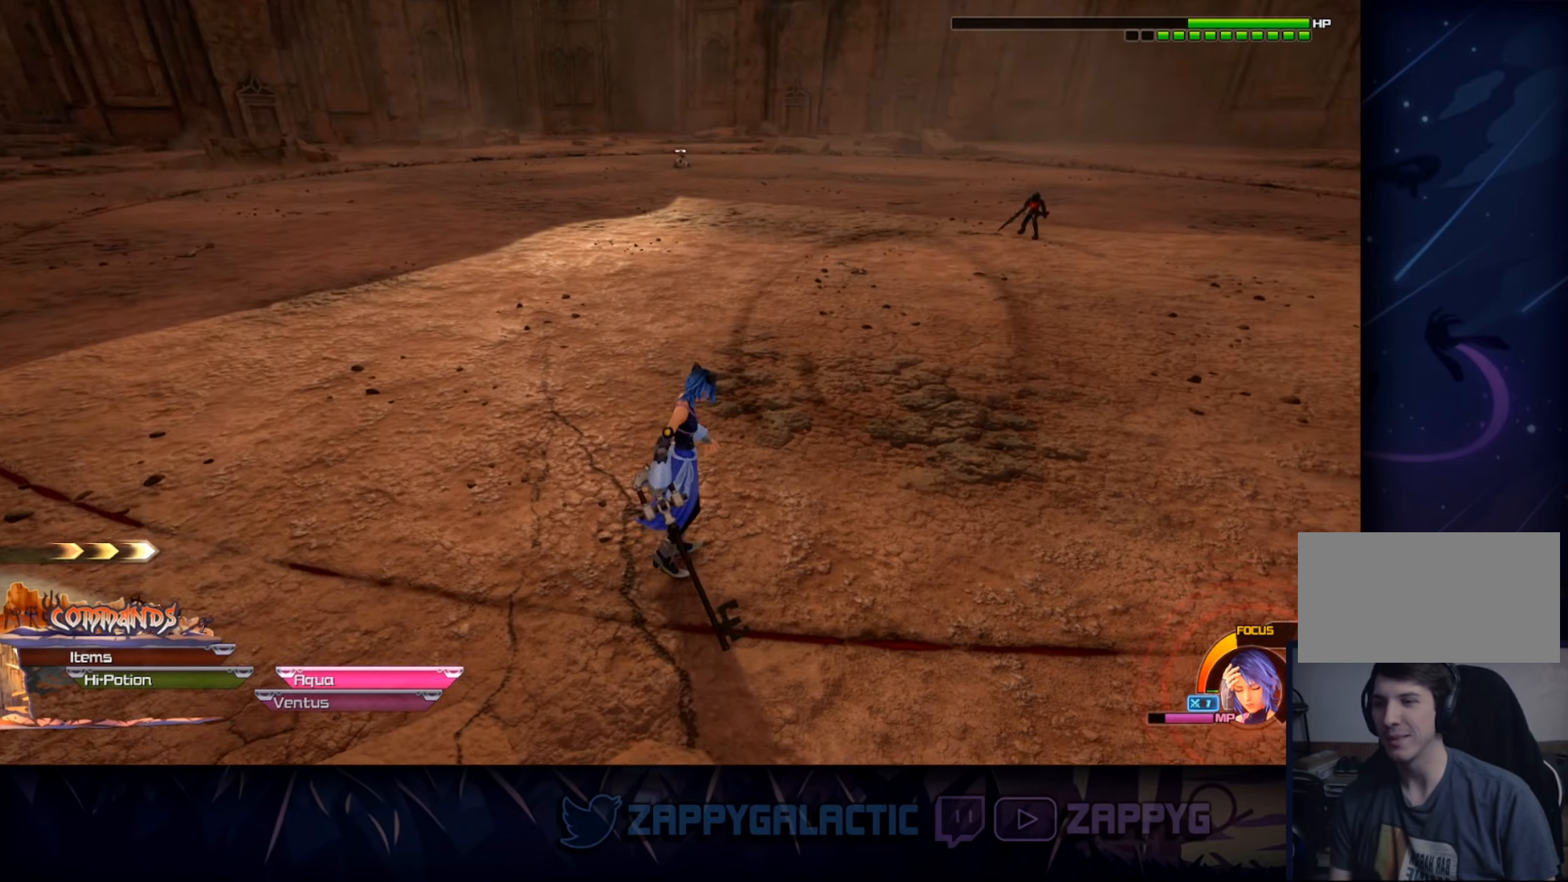
{"buttons": [], "left_stick": "up-left", "right_stick": "center", "events": [[67, "CROSS", "up"], [83, "right_stick", "center"], [150, "CROSS", "down"], [267, "CROSS", "up"], [500, "left_stick", "up-left"]]}
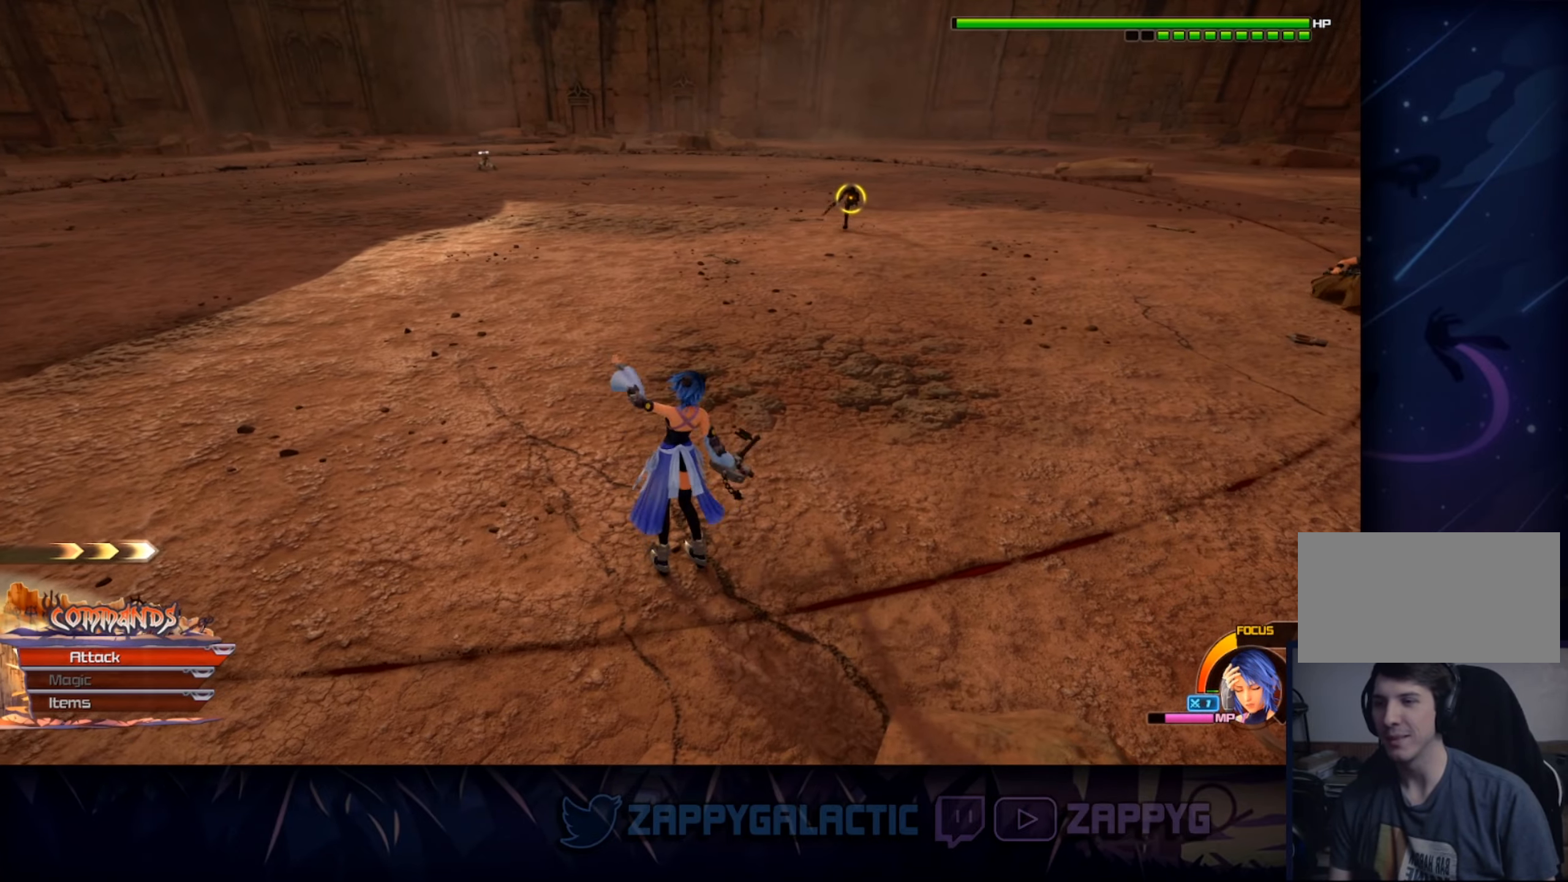
{"buttons": [], "left_stick": "up", "right_stick": "center", "events": [[200, "left_stick", "up"]]}
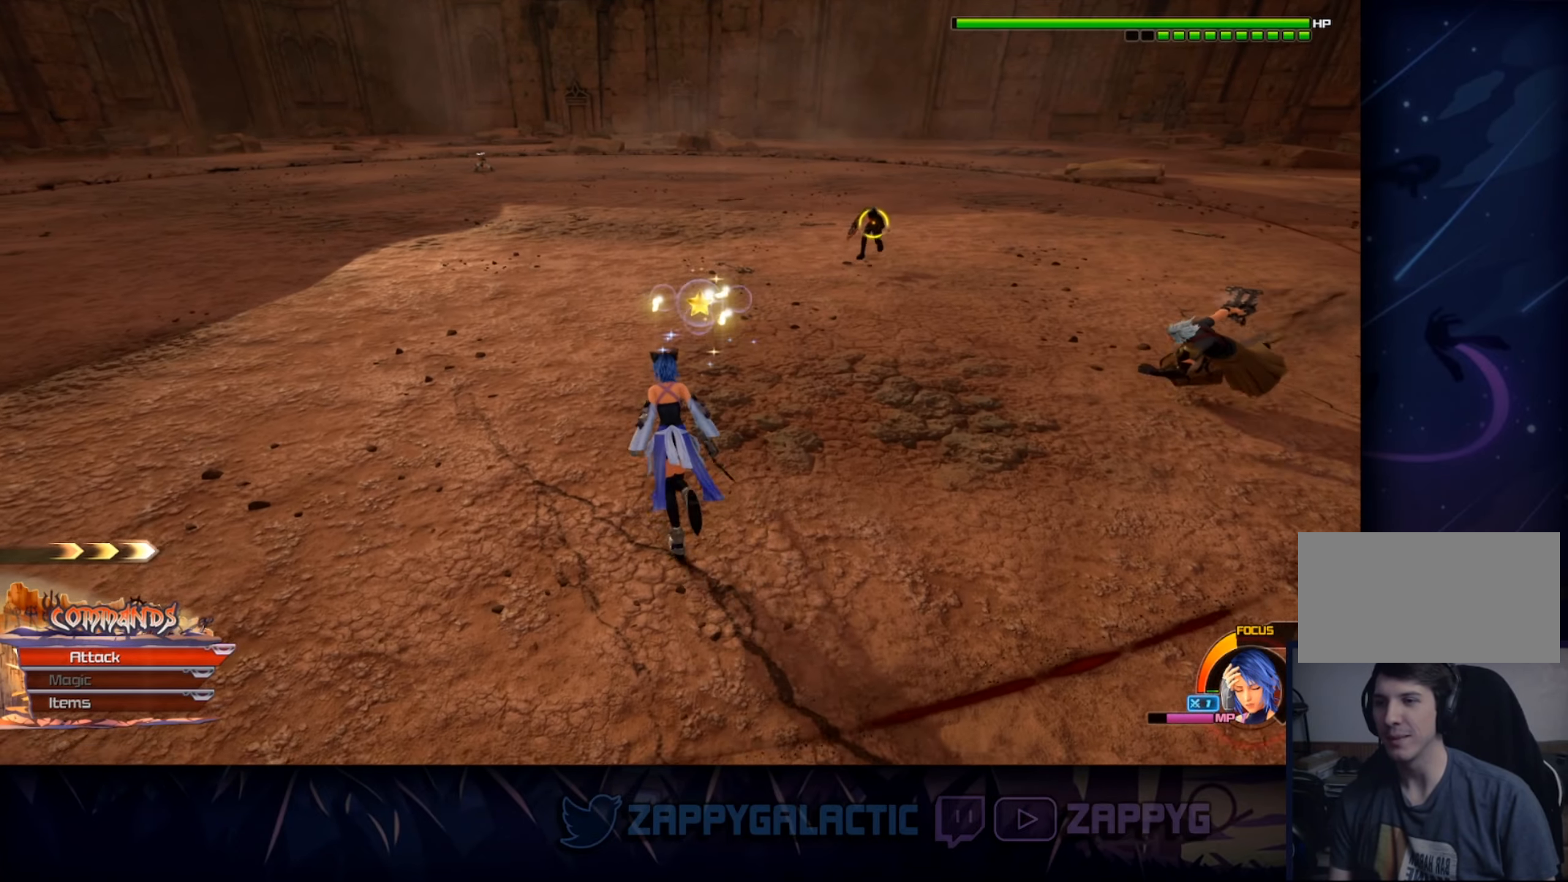
{"buttons": [], "left_stick": "up-right", "right_stick": "center", "events": [[17, "left_stick", "up-right"], [117, "CROSS", "down"], [250, "CROSS", "up"], [300, "CROSS", "down"], [450, "CROSS", "up"]]}
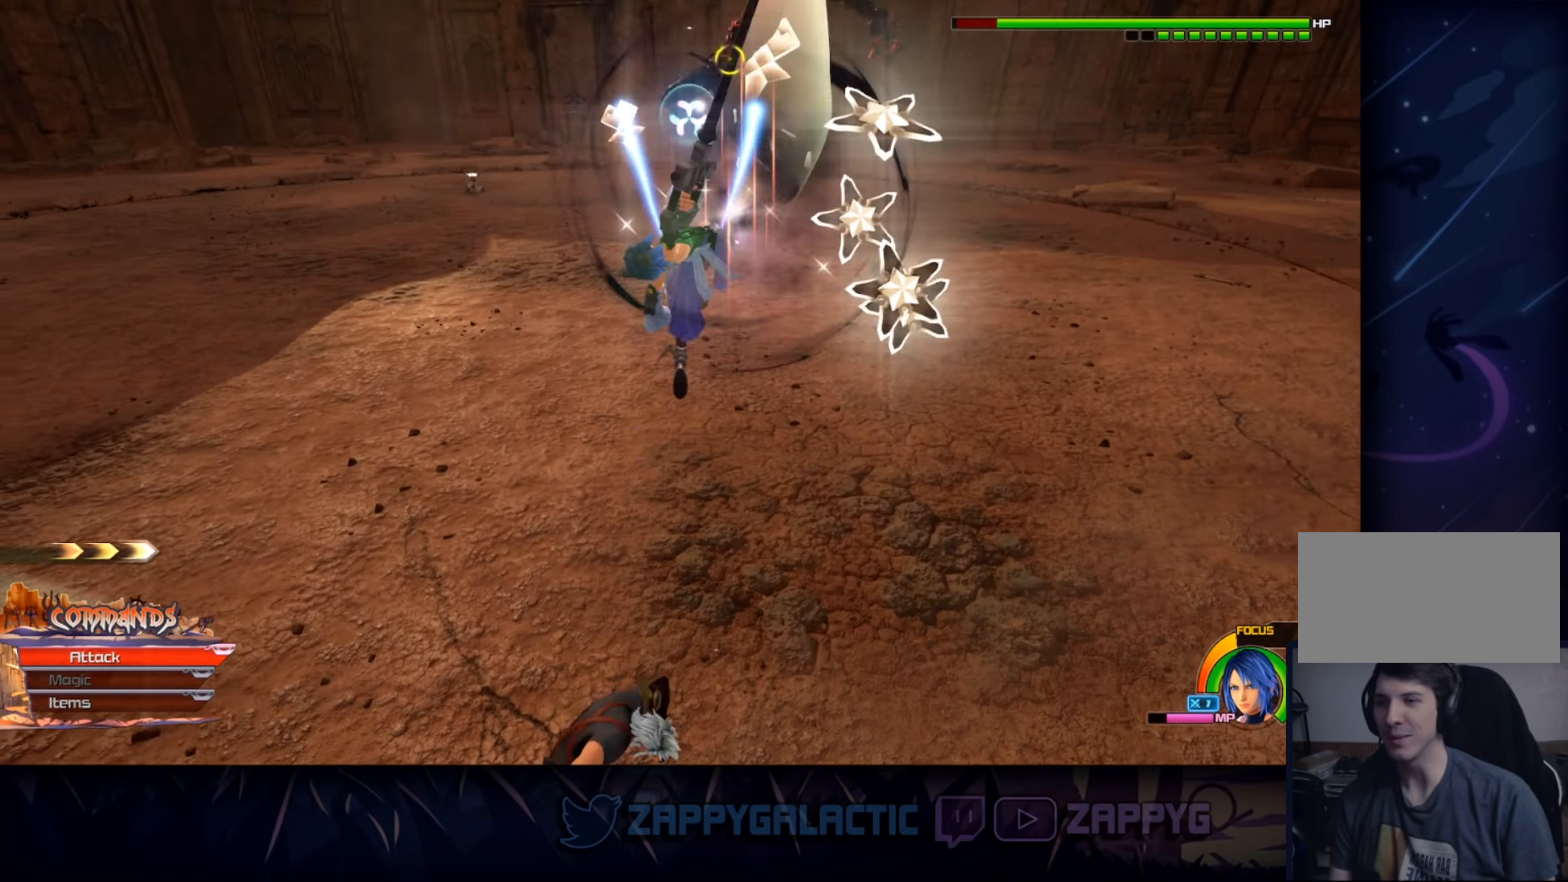
{"buttons": ["CROSS"], "left_stick": "up-left", "right_stick": "center", "events": [[150, "SQUARE", "down"], [284, "SQUARE", "up"], [317, "left_stick", "up"], [484, "left_stick", "up-left"], [500, "CROSS", "down"]]}
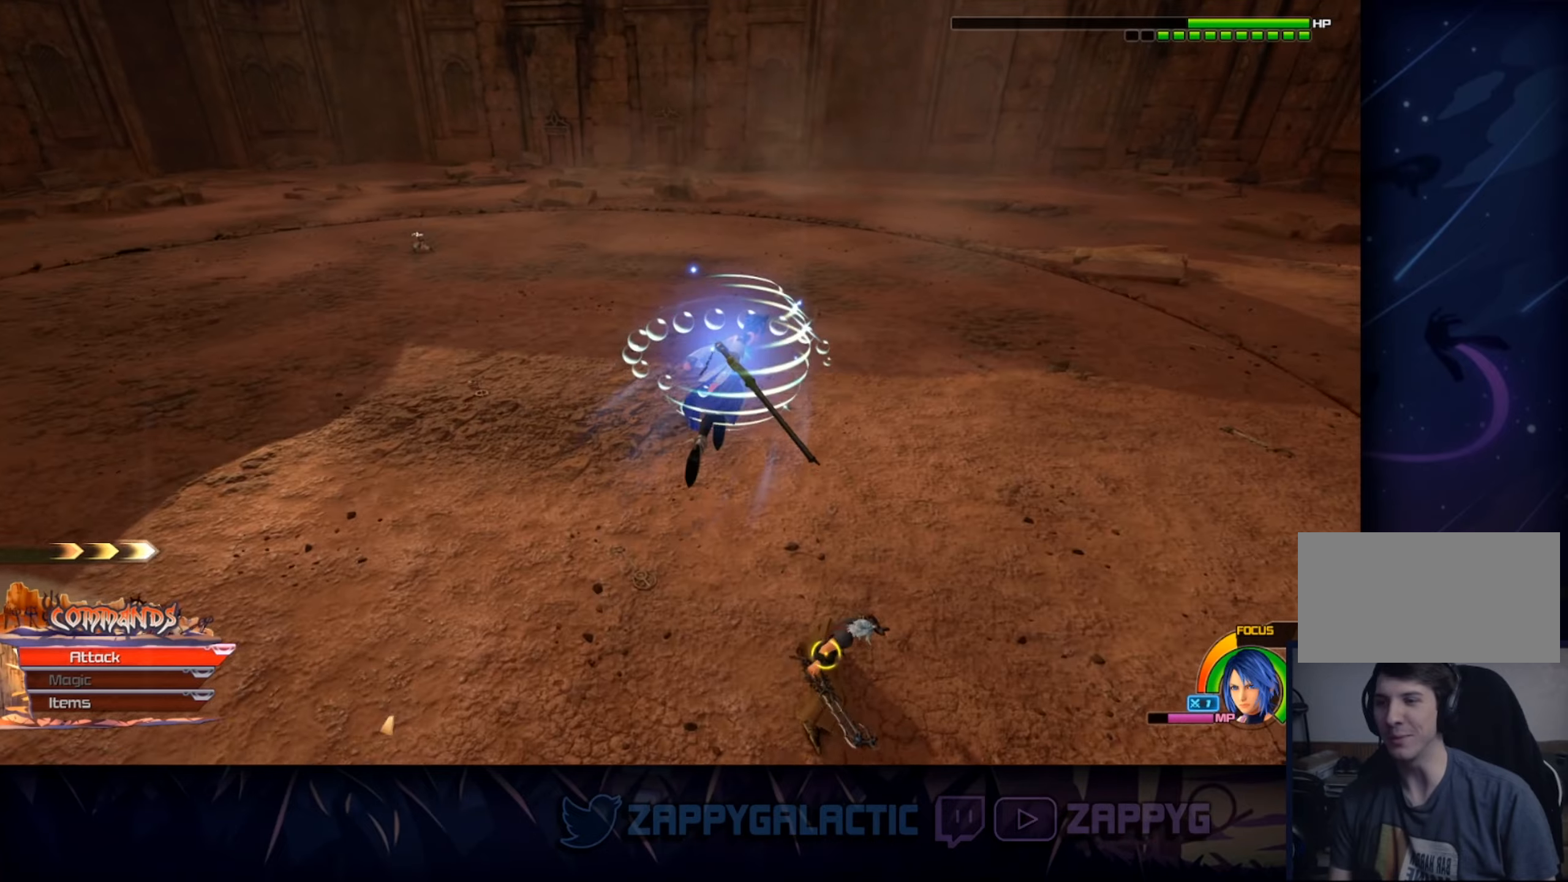
{"buttons": ["CROSS"], "left_stick": "down", "right_stick": "center", "events": [[150, "CROSS", "up"], [234, "CROSS", "down"], [284, "left_stick", "down"], [367, "CROSS", "up"], [434, "CROSS", "down"]]}
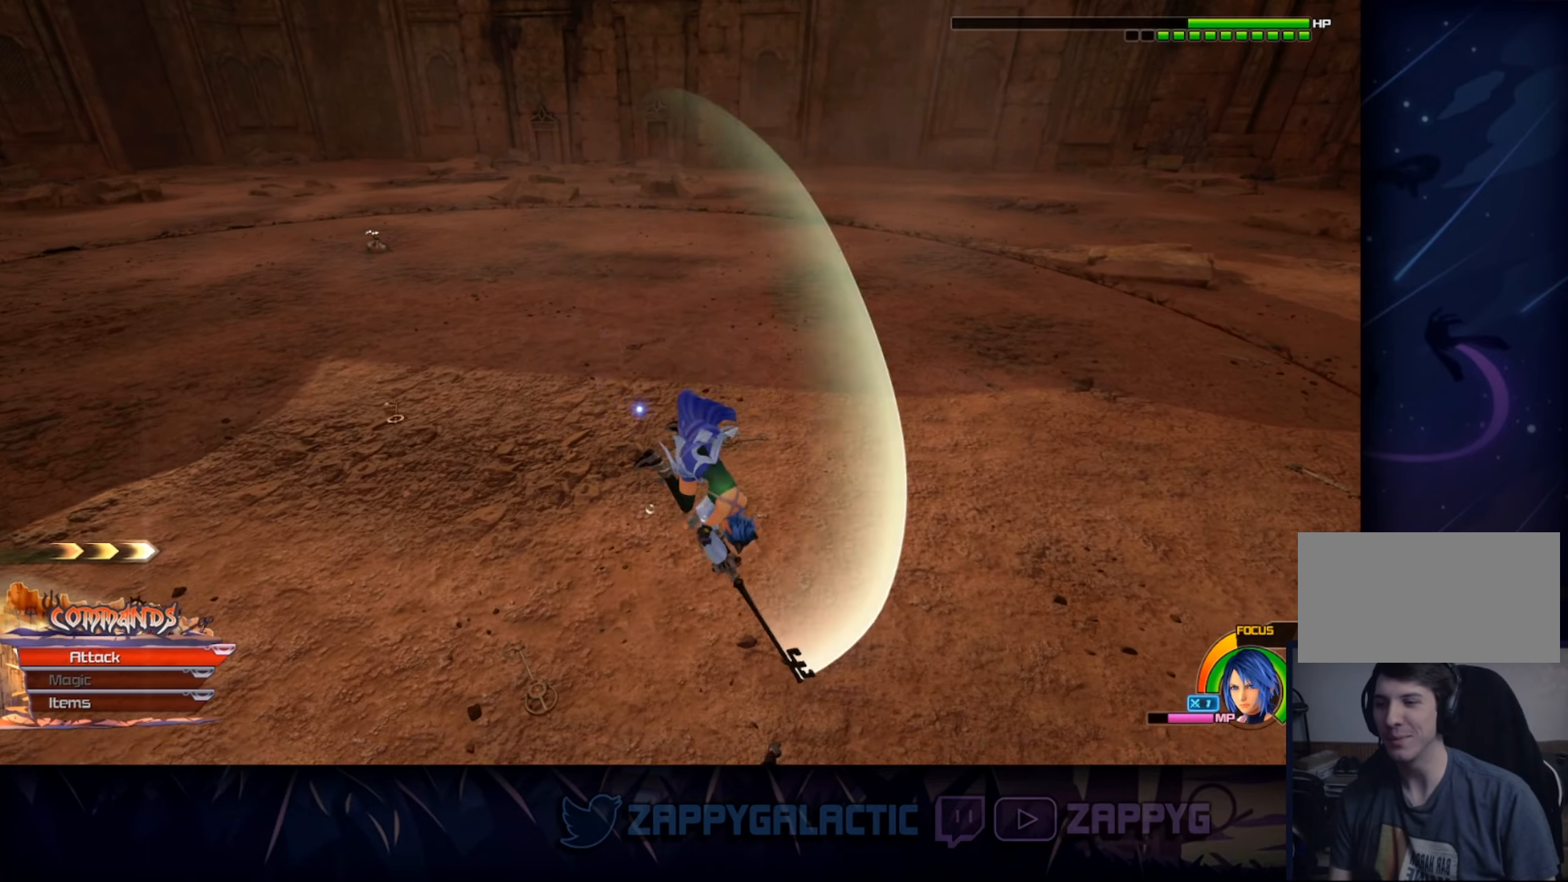
{"buttons": [], "left_stick": "down-left", "right_stick": "center", "events": [[50, "CROSS", "up"], [117, "CROSS", "down"], [250, "CROSS", "up"], [334, "right_stick", "down-left"], [450, "left_stick", "down-left"], [484, "right_stick", "center"]]}
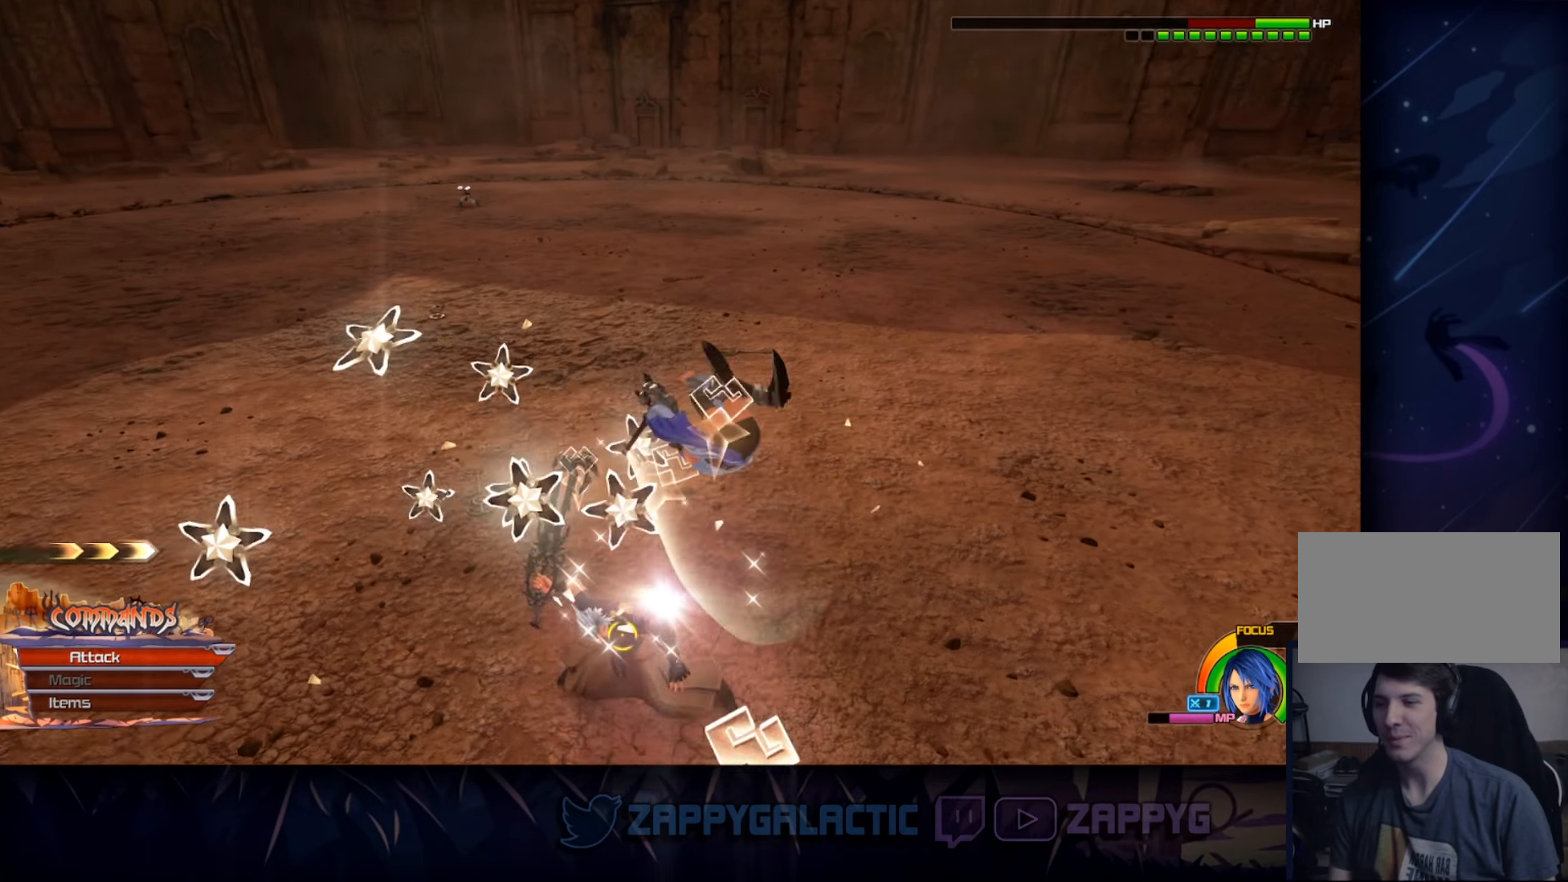
{"buttons": [], "left_stick": "left", "right_stick": "center", "events": [[34, "CROSS", "down"], [134, "left_stick", "left"], [167, "CROSS", "up"], [217, "right_stick", "down-left"], [417, "right_stick", "center"]]}
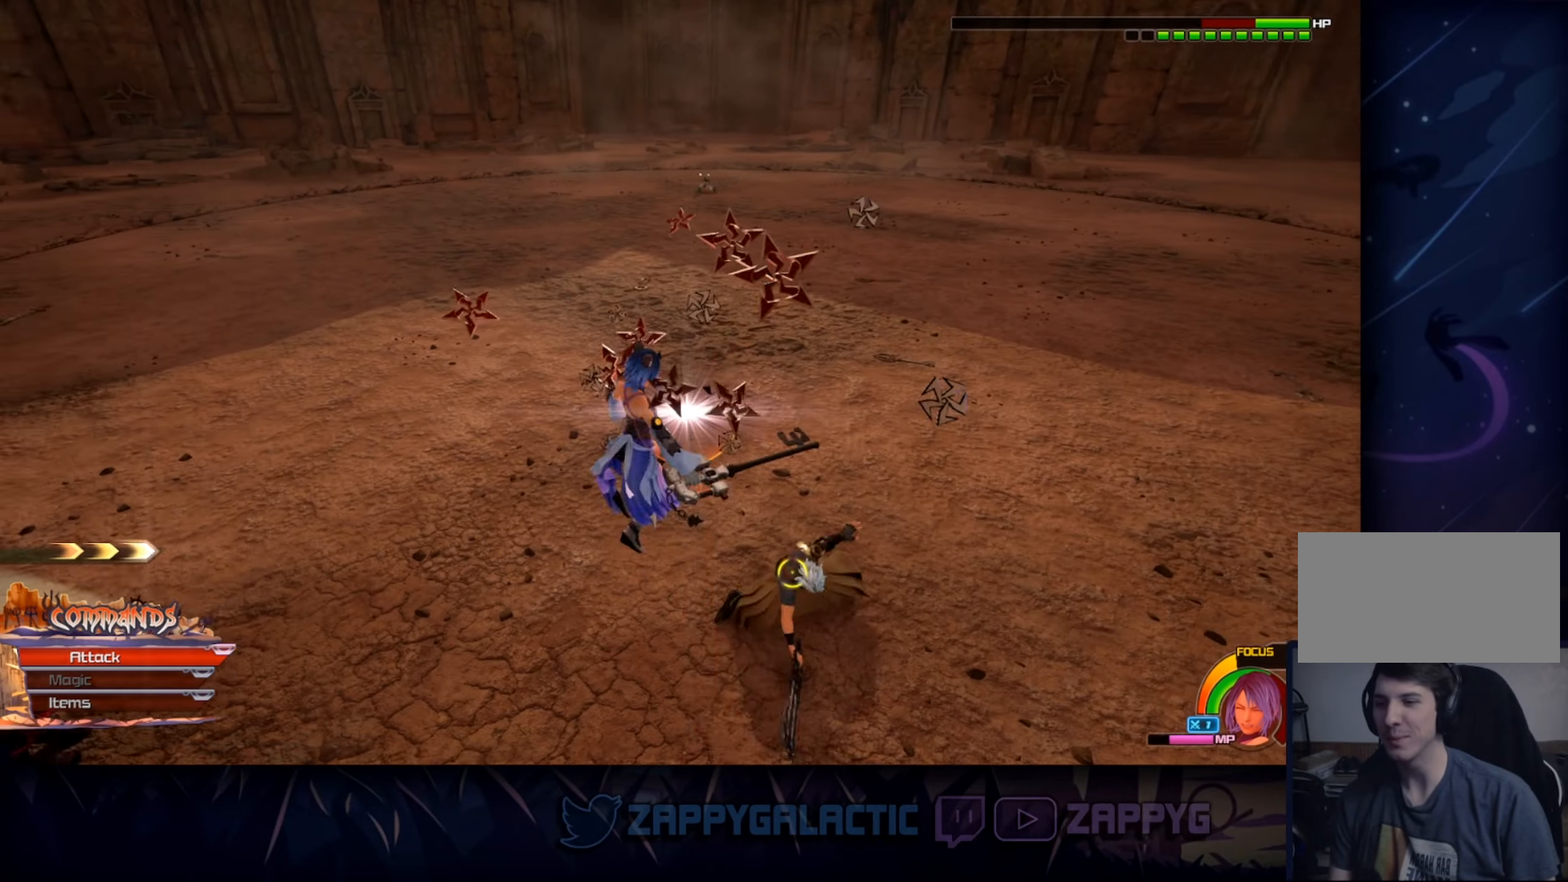
{"buttons": ["CIRCLE"], "left_stick": "left", "right_stick": "center", "events": [[134, "CIRCLE", "down"], [284, "CIRCLE", "up"], [434, "CIRCLE", "down"]]}
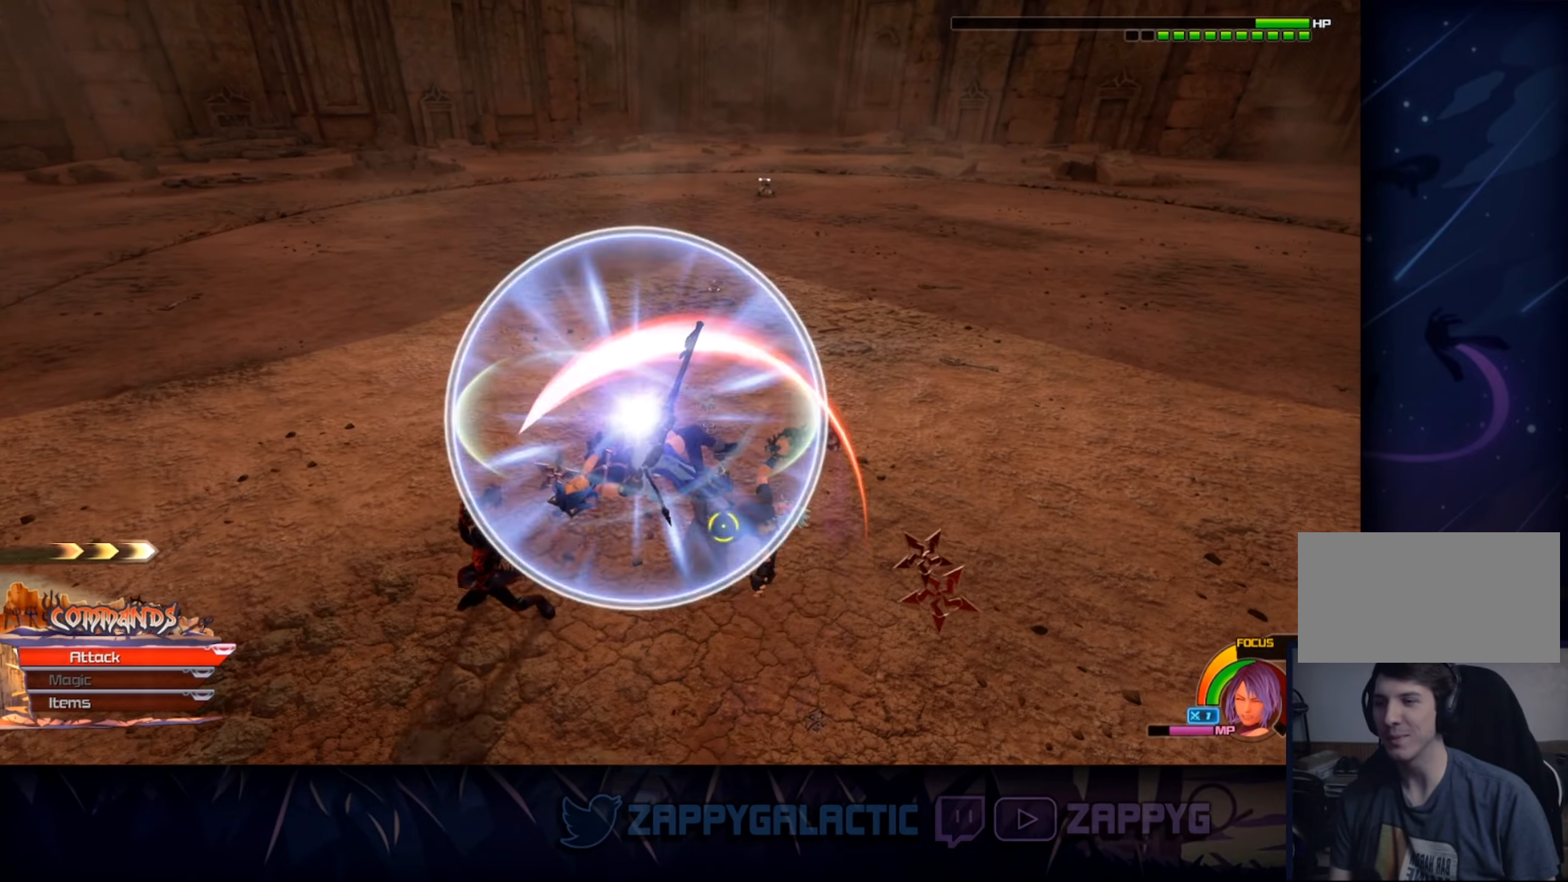
{"buttons": ["CIRCLE"], "left_stick": "up-left", "right_stick": "center", "events": [[84, "left_stick", "up-left"], [100, "CIRCLE", "up"], [467, "CIRCLE", "down"]]}
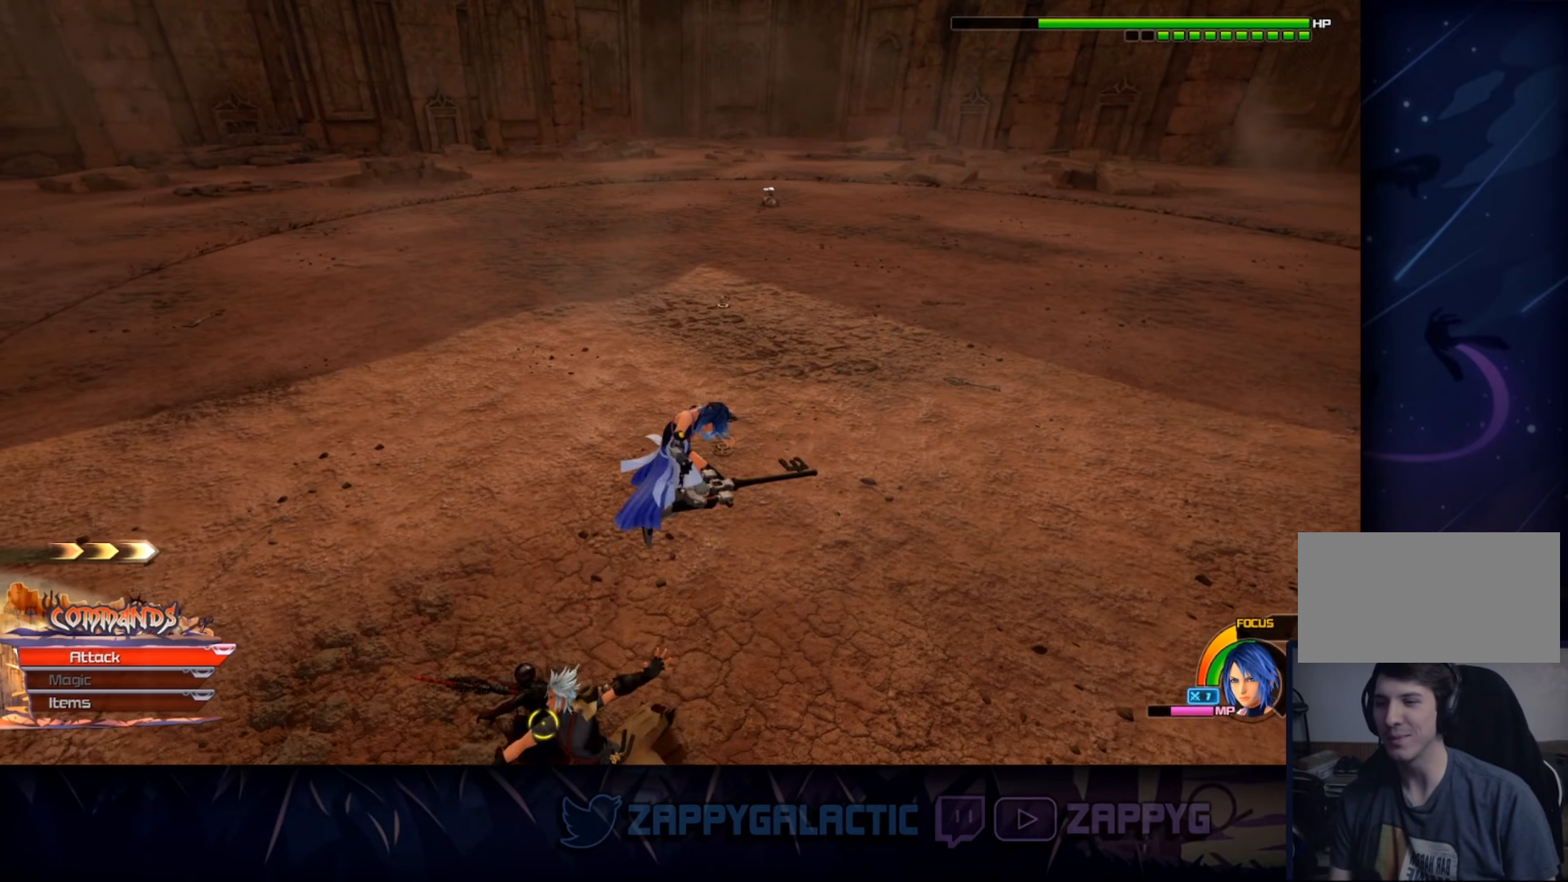
{"buttons": [], "left_stick": "left", "right_stick": "down-left", "events": [[50, "CIRCLE", "up"], [100, "CROSS", "down"], [217, "left_stick", "left"], [234, "CROSS", "up"], [300, "CROSS", "down"], [417, "CROSS", "up"], [467, "right_stick", "down-left"]]}
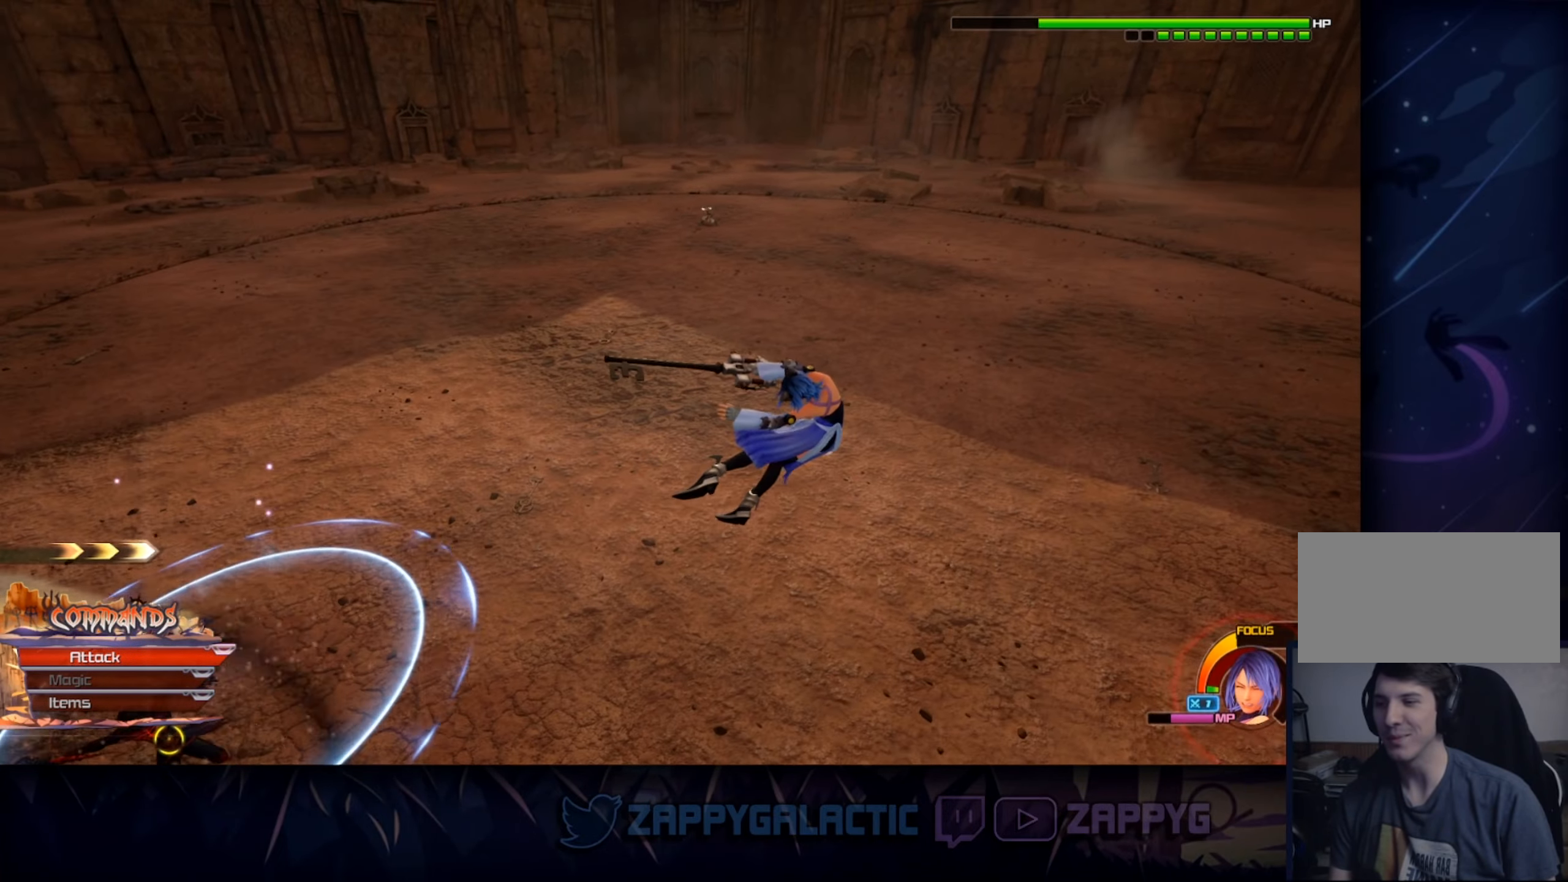
{"buttons": ["CROSS"], "left_stick": "center", "right_stick": "center", "events": [[134, "right_stick", "center"], [217, "CIRCLE", "down"], [317, "CIRCLE", "up"], [350, "left_stick", "center"], [384, "CROSS", "down"]]}
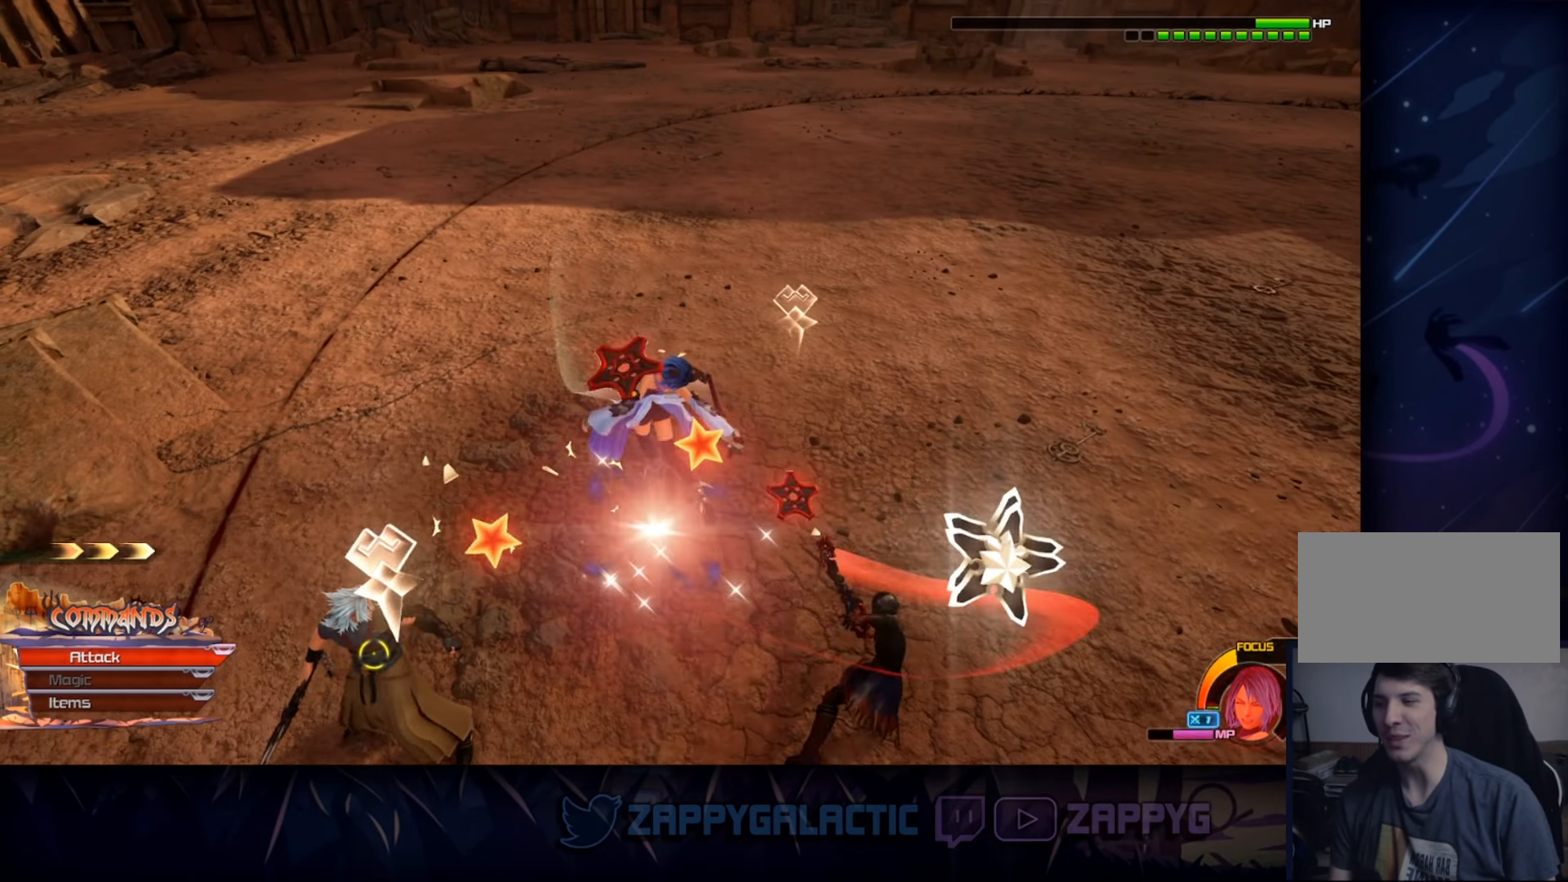
{"buttons": [], "left_stick": "down", "right_stick": "center", "events": [[17, "CROSS", "up"], [84, "CROSS", "down"], [84, "left_stick", "down"], [217, "CROSS", "up"], [367, "CROSS", "down"], [500, "CROSS", "up"]]}
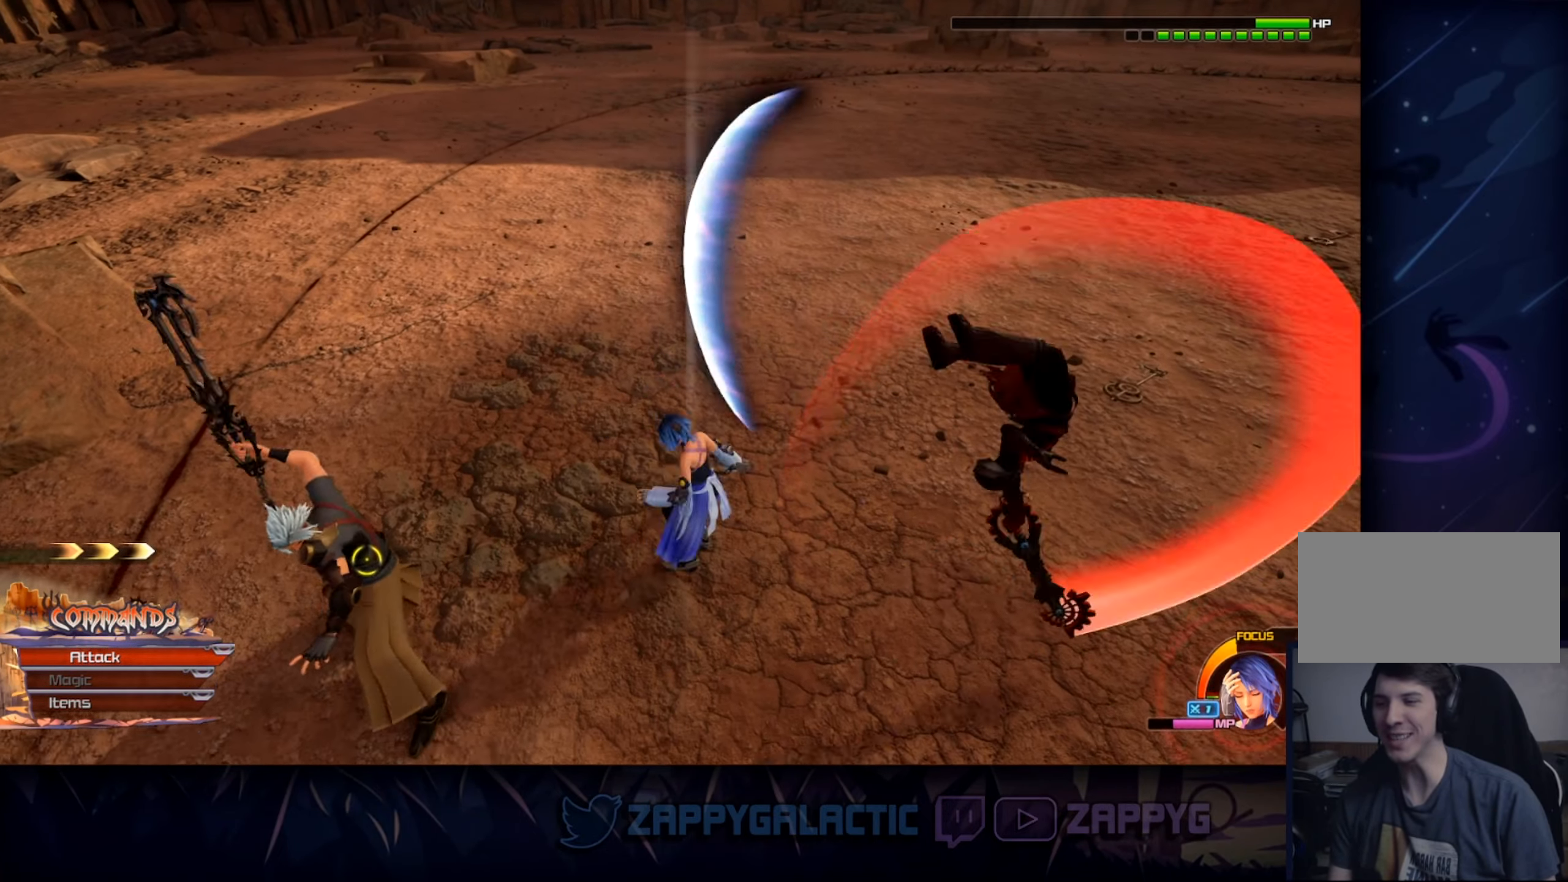
{"buttons": [], "left_stick": "down", "right_stick": "center", "events": [[117, "SQUARE", "down"], [267, "SQUARE", "up"]]}
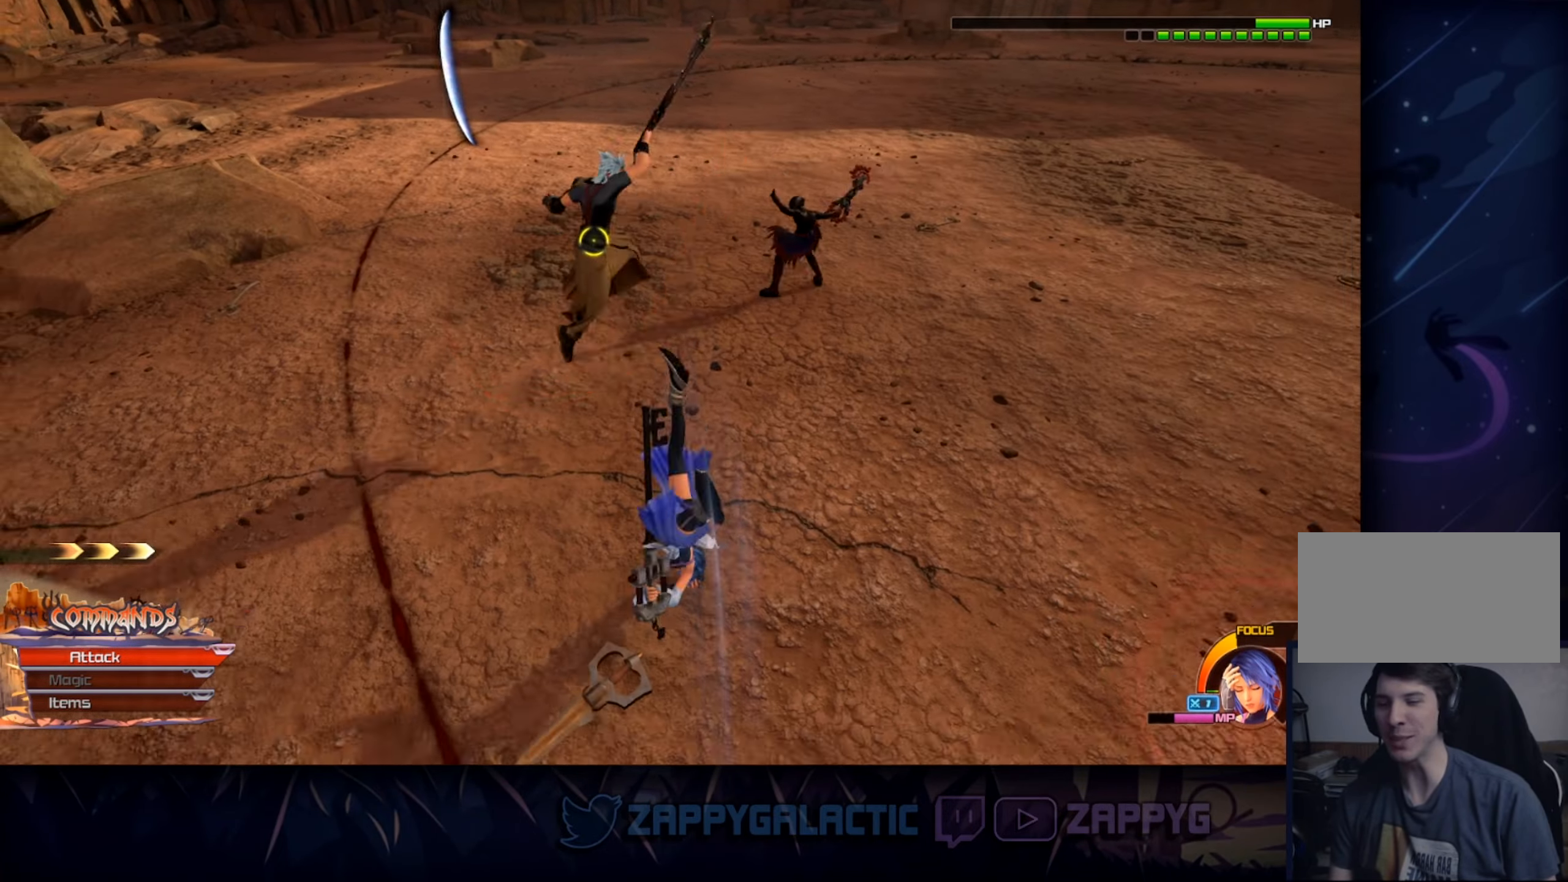
{"buttons": ["SQUARE"], "left_stick": "down-right", "right_stick": "center", "events": [[100, "right_stick", "left"], [150, "left_stick", "down-right"], [234, "right_stick", "center"], [333, "SQUARE", "down"]]}
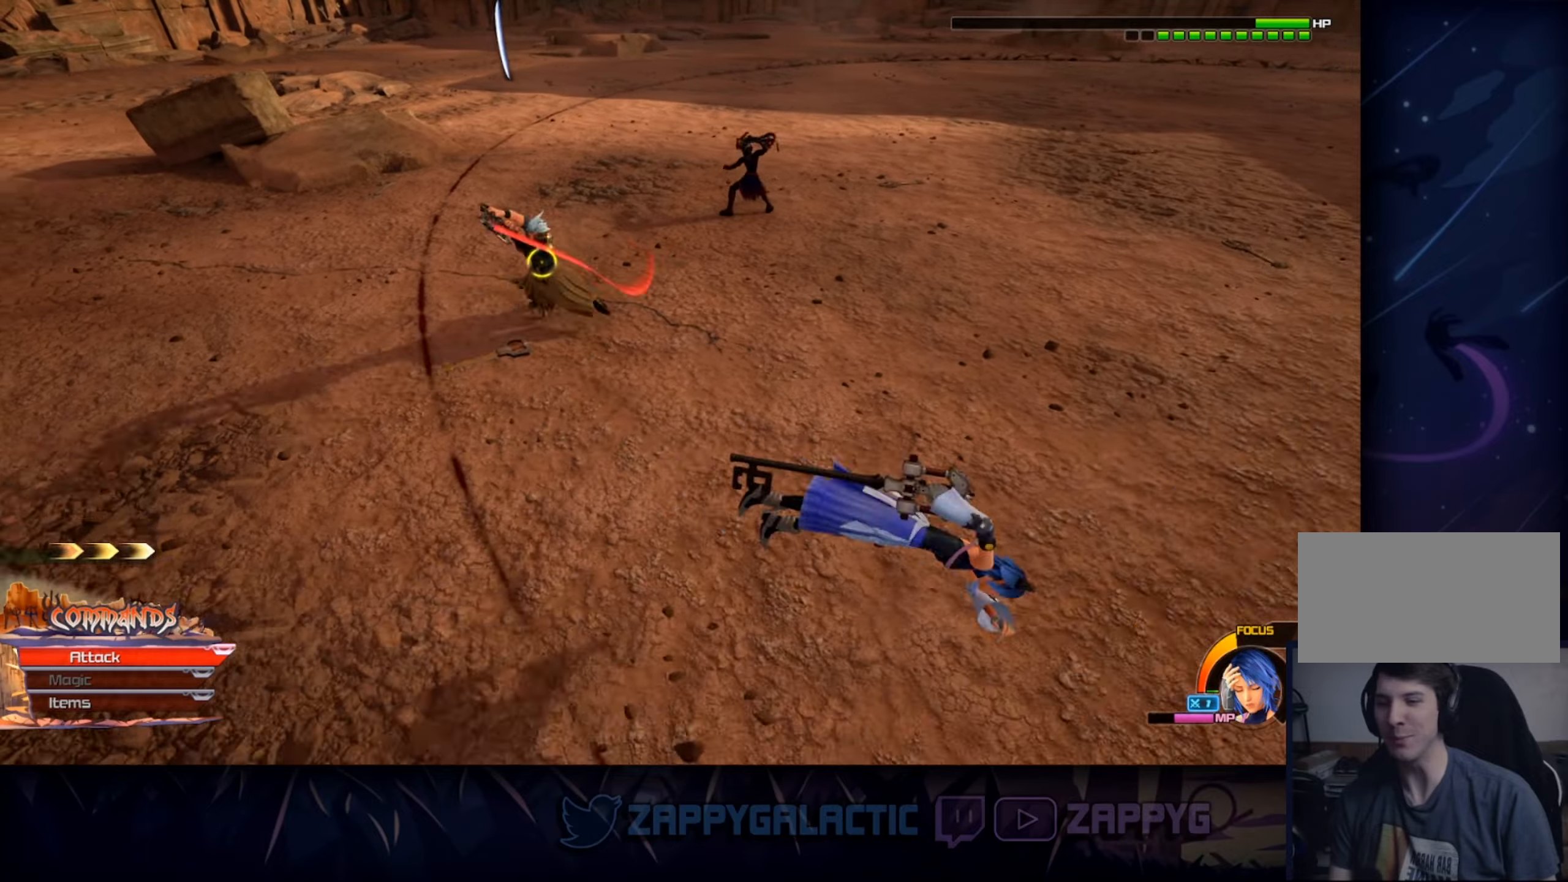
{"buttons": ["R1"], "left_stick": "left", "right_stick": "center", "events": [[66, "R1", "down"], [66, "SQUARE", "up"], [66, "left_stick", "center"], [133, "left_stick", "down-right"], [200, "left_stick", "center"], [466, "left_stick", "left"]]}
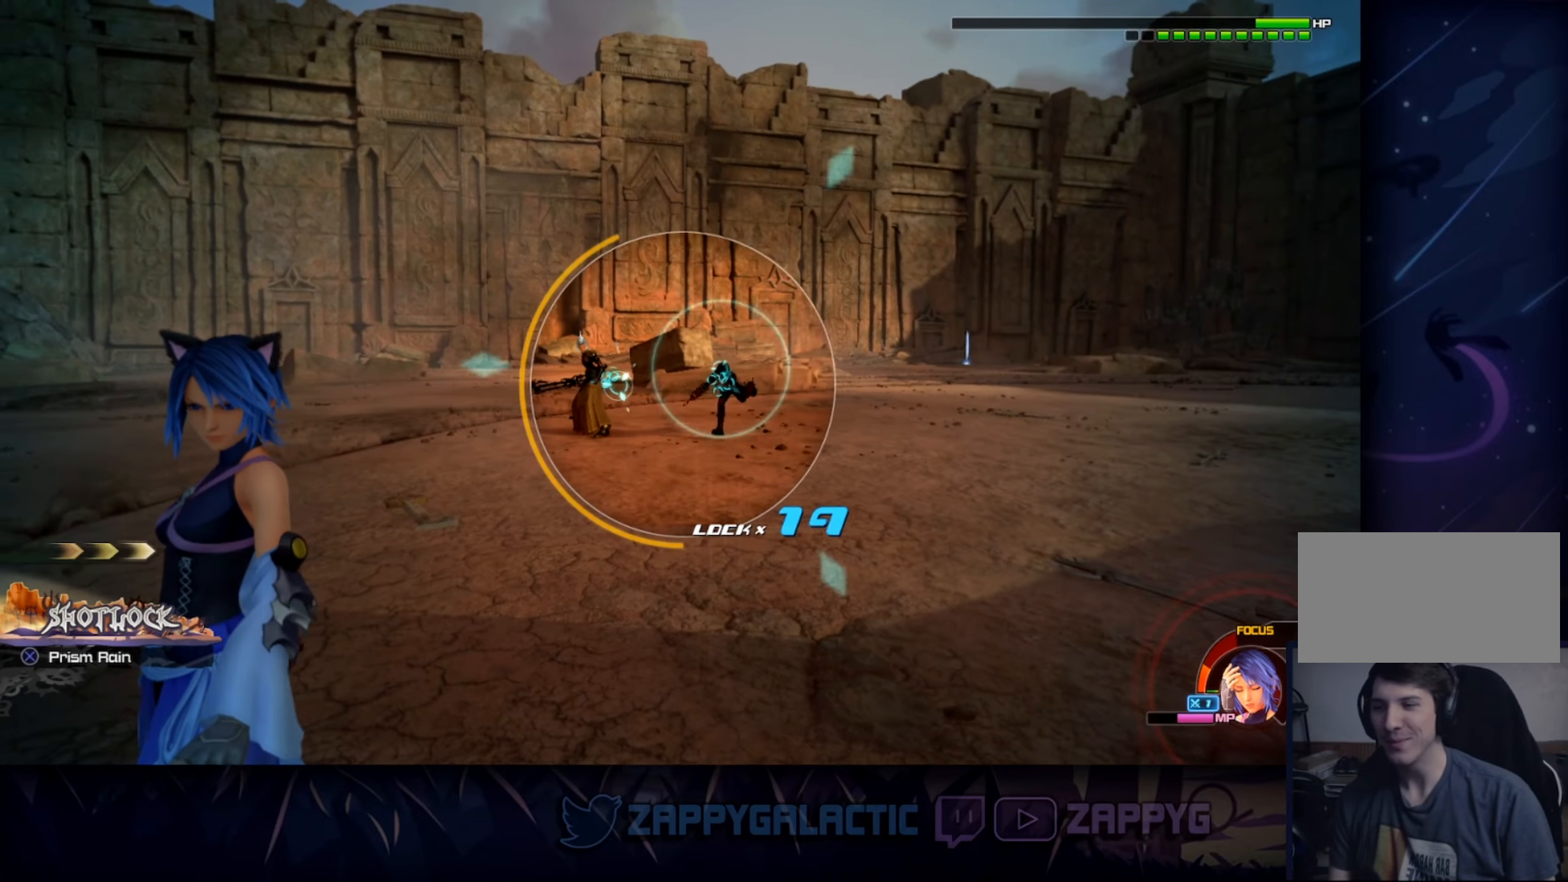
{"buttons": ["R1"], "left_stick": "center", "right_stick": "center", "events": [[16, "left_stick", "center"]]}
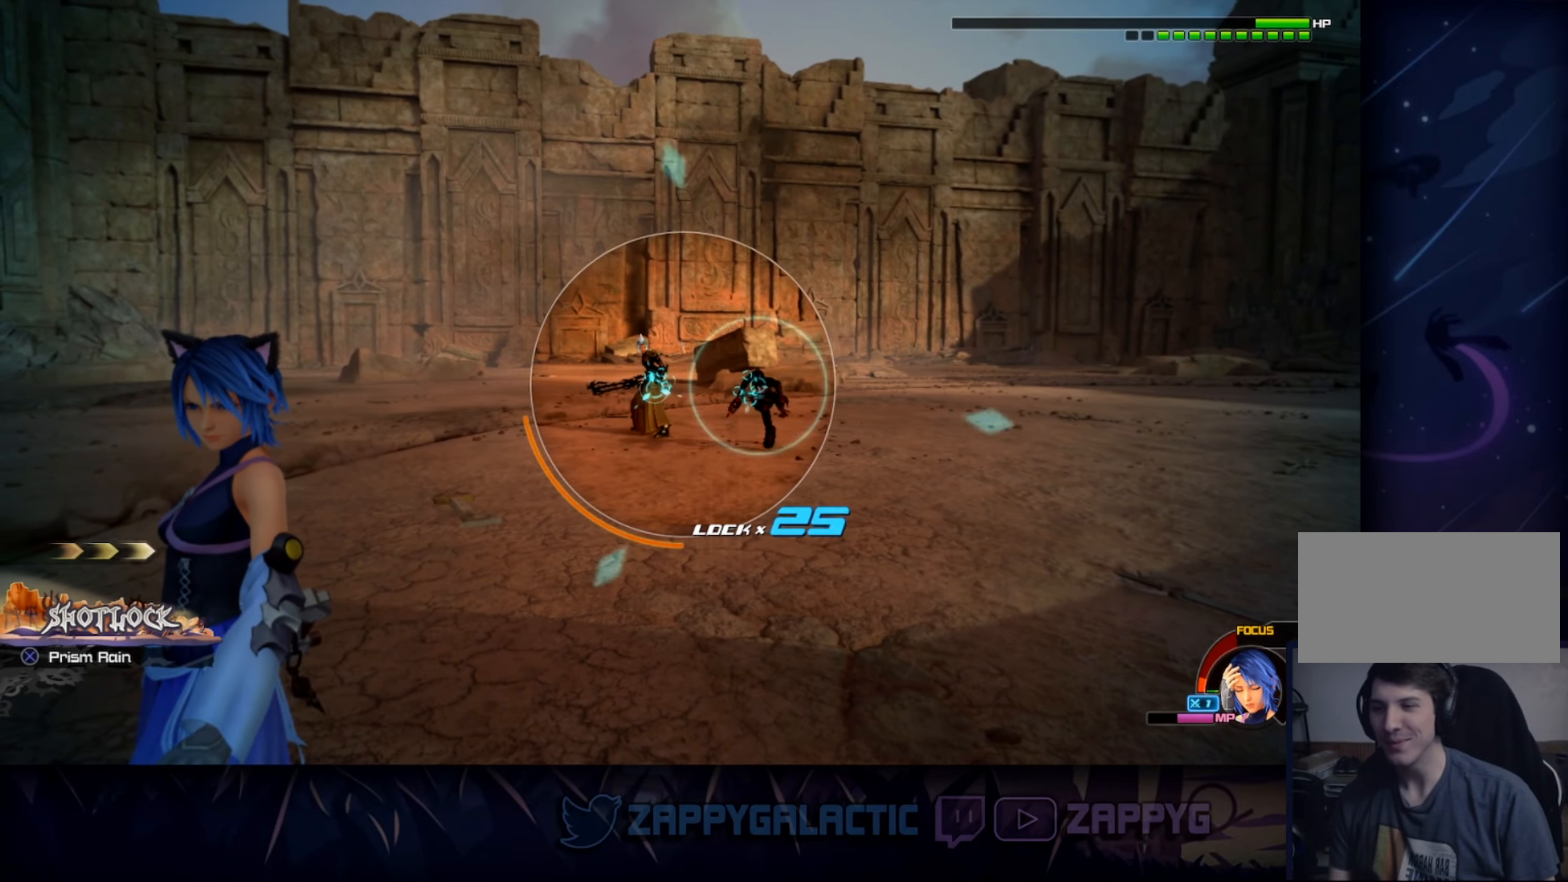
{"buttons": ["CROSS", "R1"], "left_stick": "center", "right_stick": "center", "events": [[400, "CROSS", "down"]]}
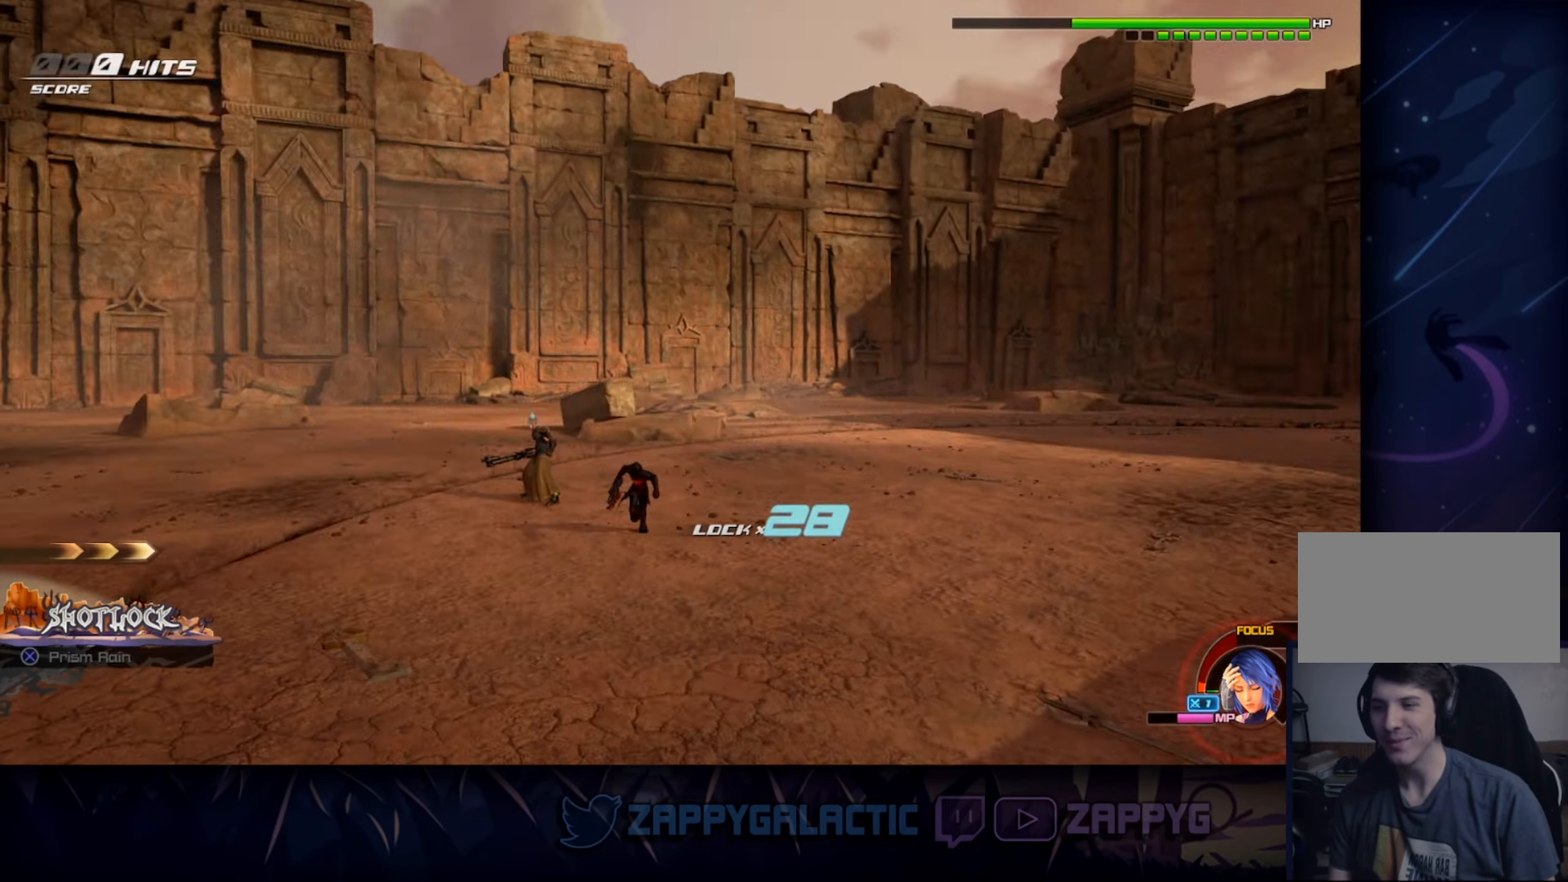
{"buttons": [], "left_stick": "center", "right_stick": "center", "events": [[66, "CROSS", "up"], [150, "R1", "up"]]}
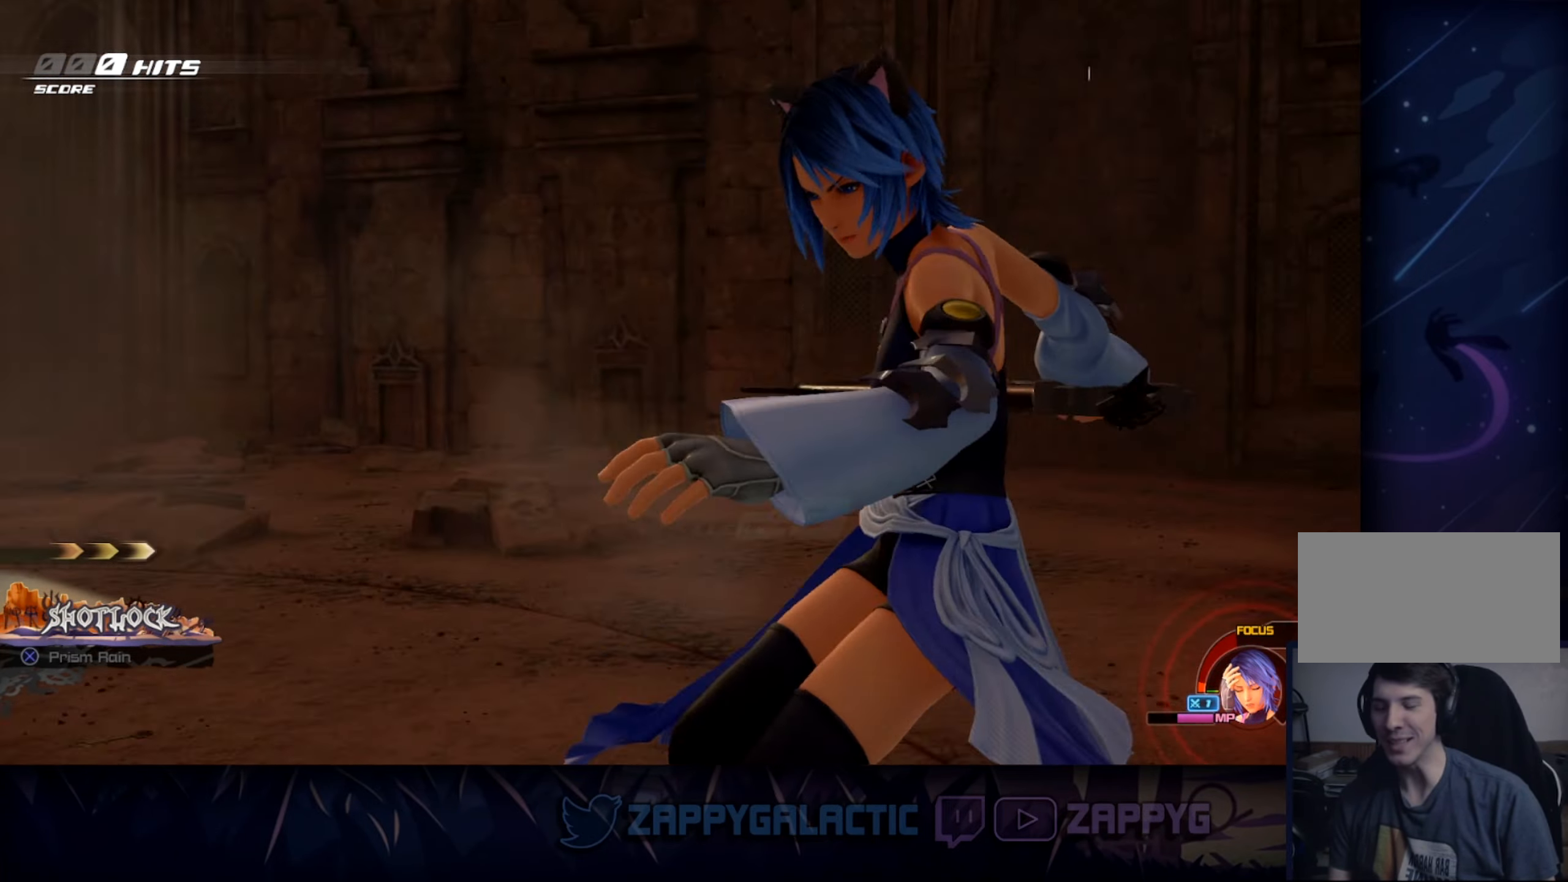
{"buttons": [], "left_stick": "center", "right_stick": "center", "events": [[283, "right_stick", "left"], [333, "right_stick", "center"]]}
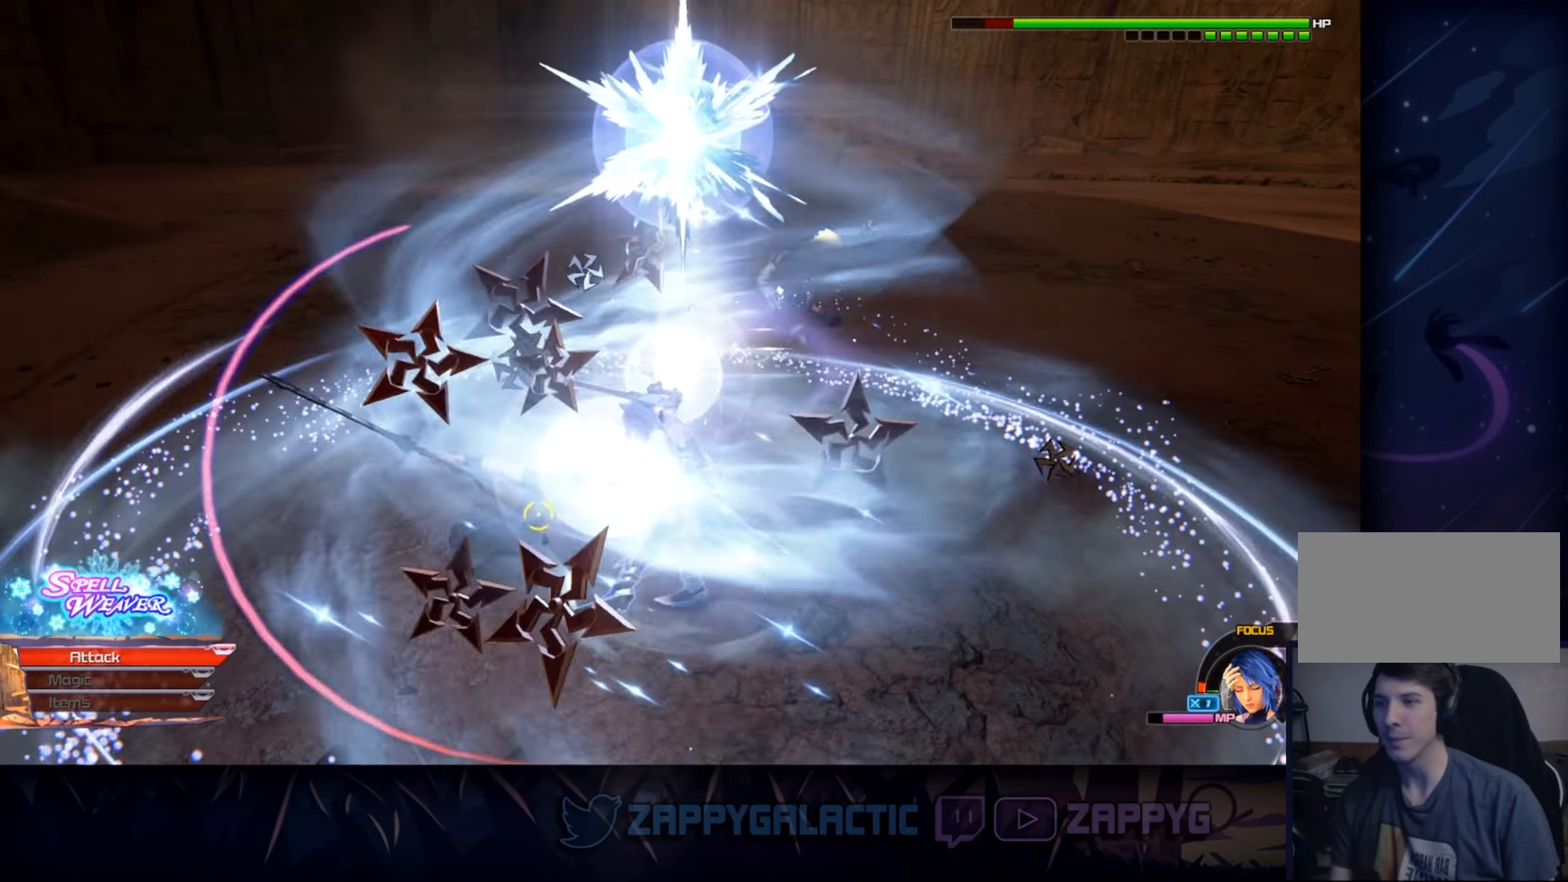
{"buttons": [], "left_stick": "center", "right_stick": "center", "events": [[133, "right_stick", "down-left"], [300, "right_stick", "center"]]}
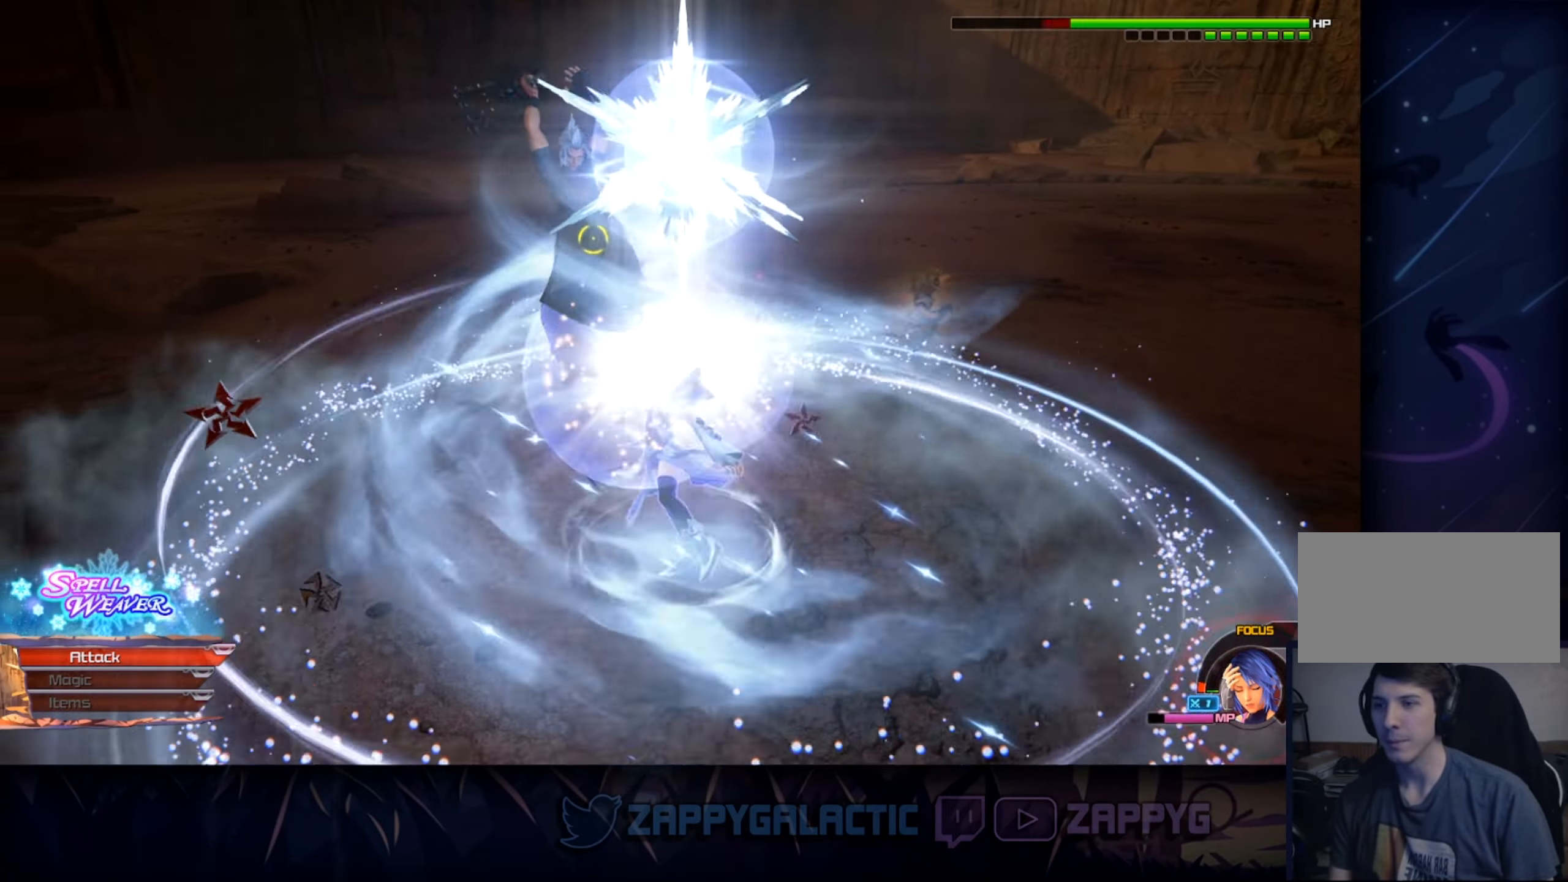
{"buttons": [], "left_stick": "center", "right_stick": "center", "events": [[50, "right_stick", "left"], [133, "left_stick", "up"], [233, "left_stick", "center"], [233, "right_stick", "center"]]}
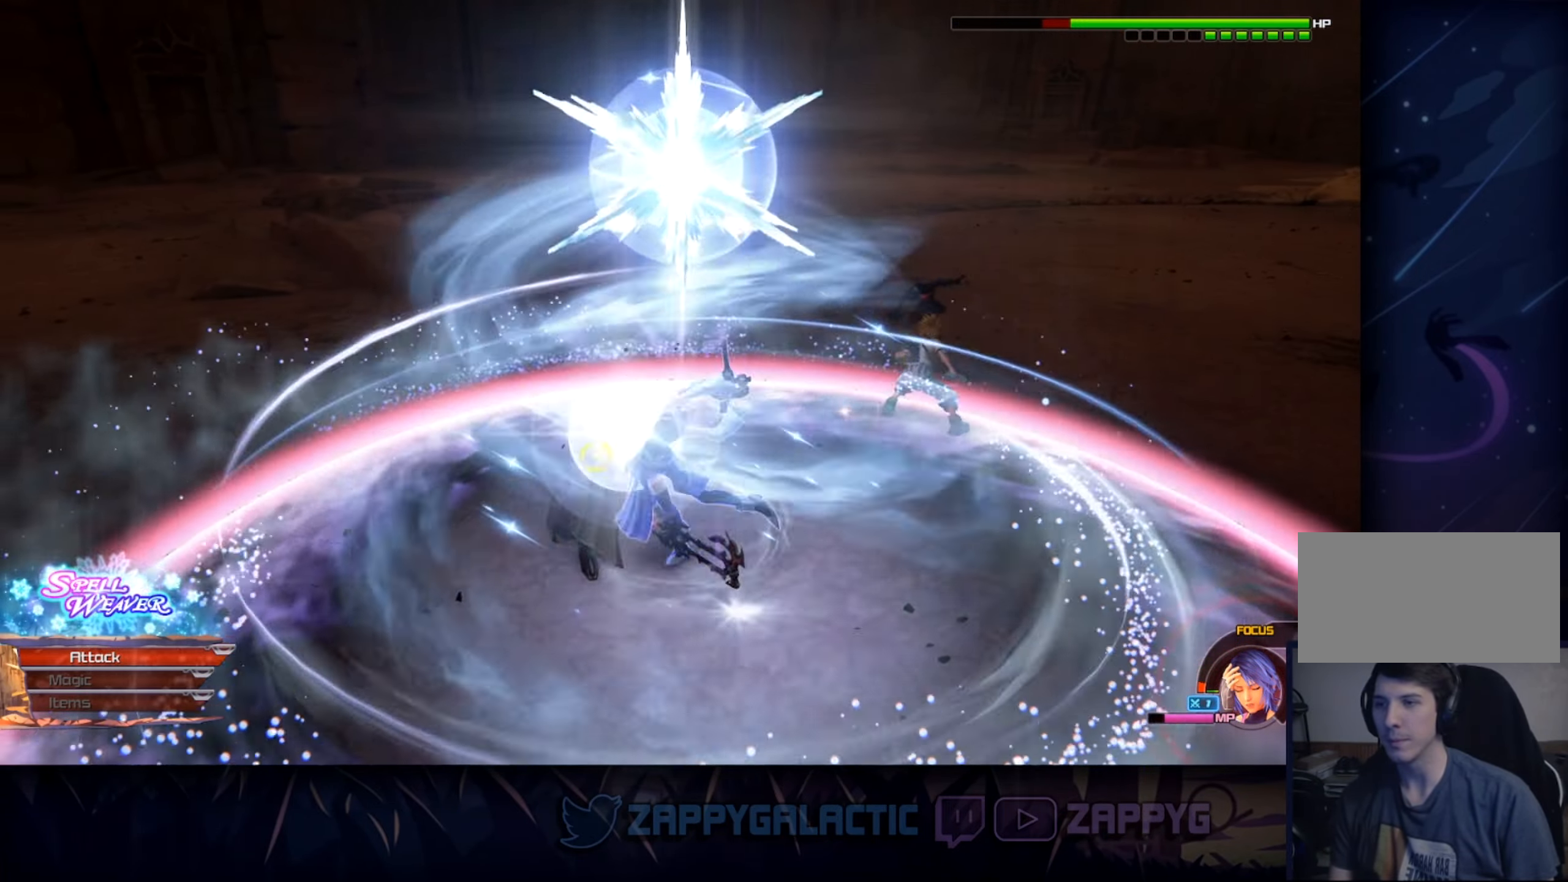
{"buttons": [], "left_stick": "center", "right_stick": "right", "events": [[166, "left_stick", "up"], [166, "right_stick", "left"], [366, "left_stick", "center"], [466, "right_stick", "right"]]}
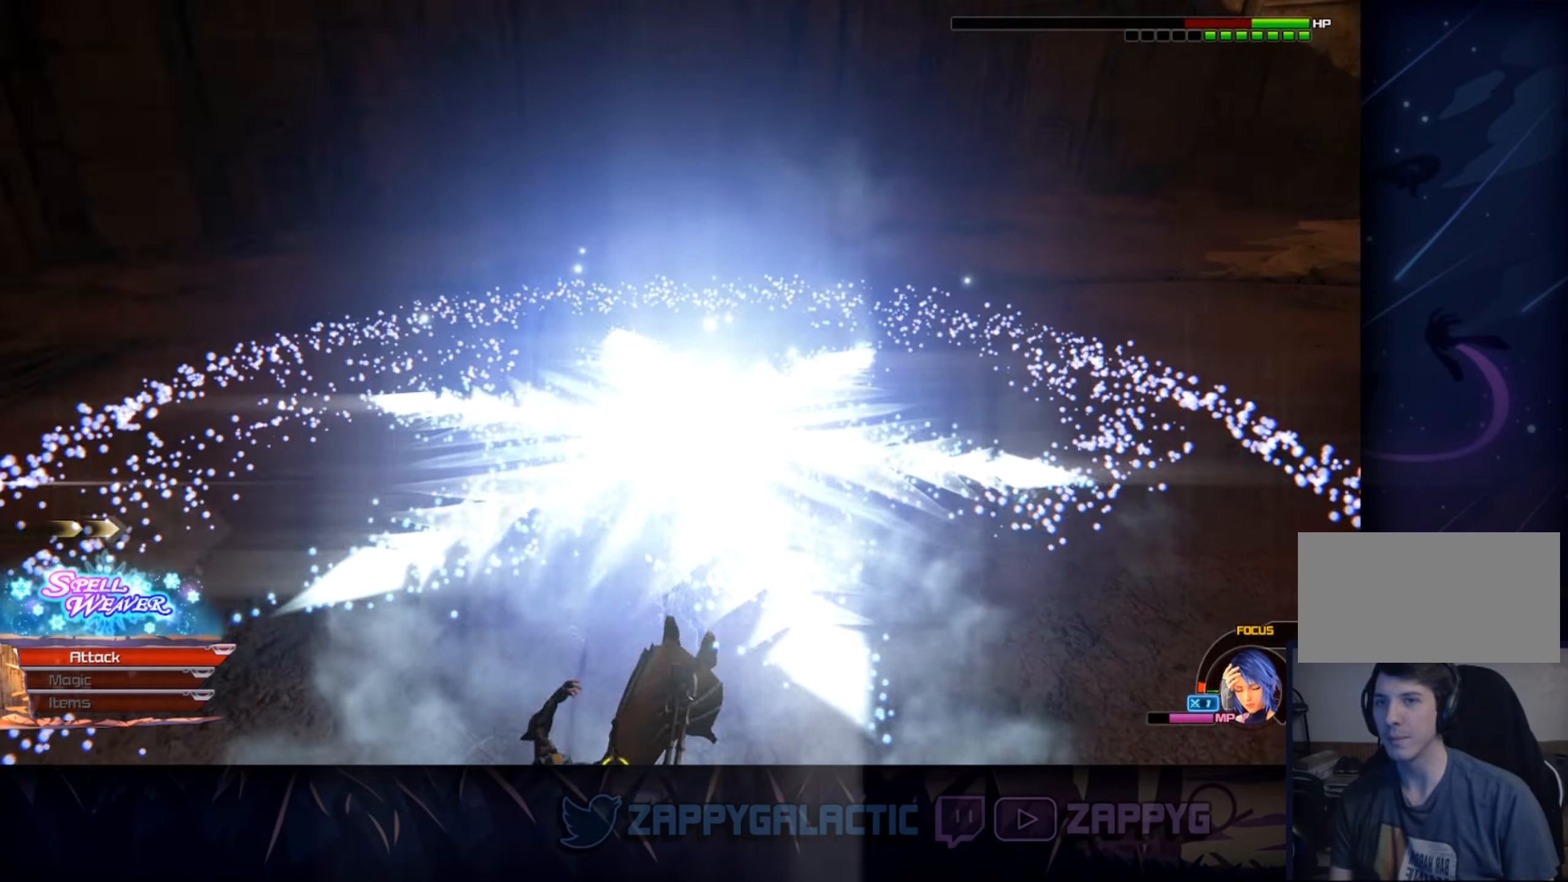
{"buttons": [], "left_stick": "down-right", "right_stick": "center", "events": [[233, "right_stick", "center"], [433, "left_stick", "down-right"]]}
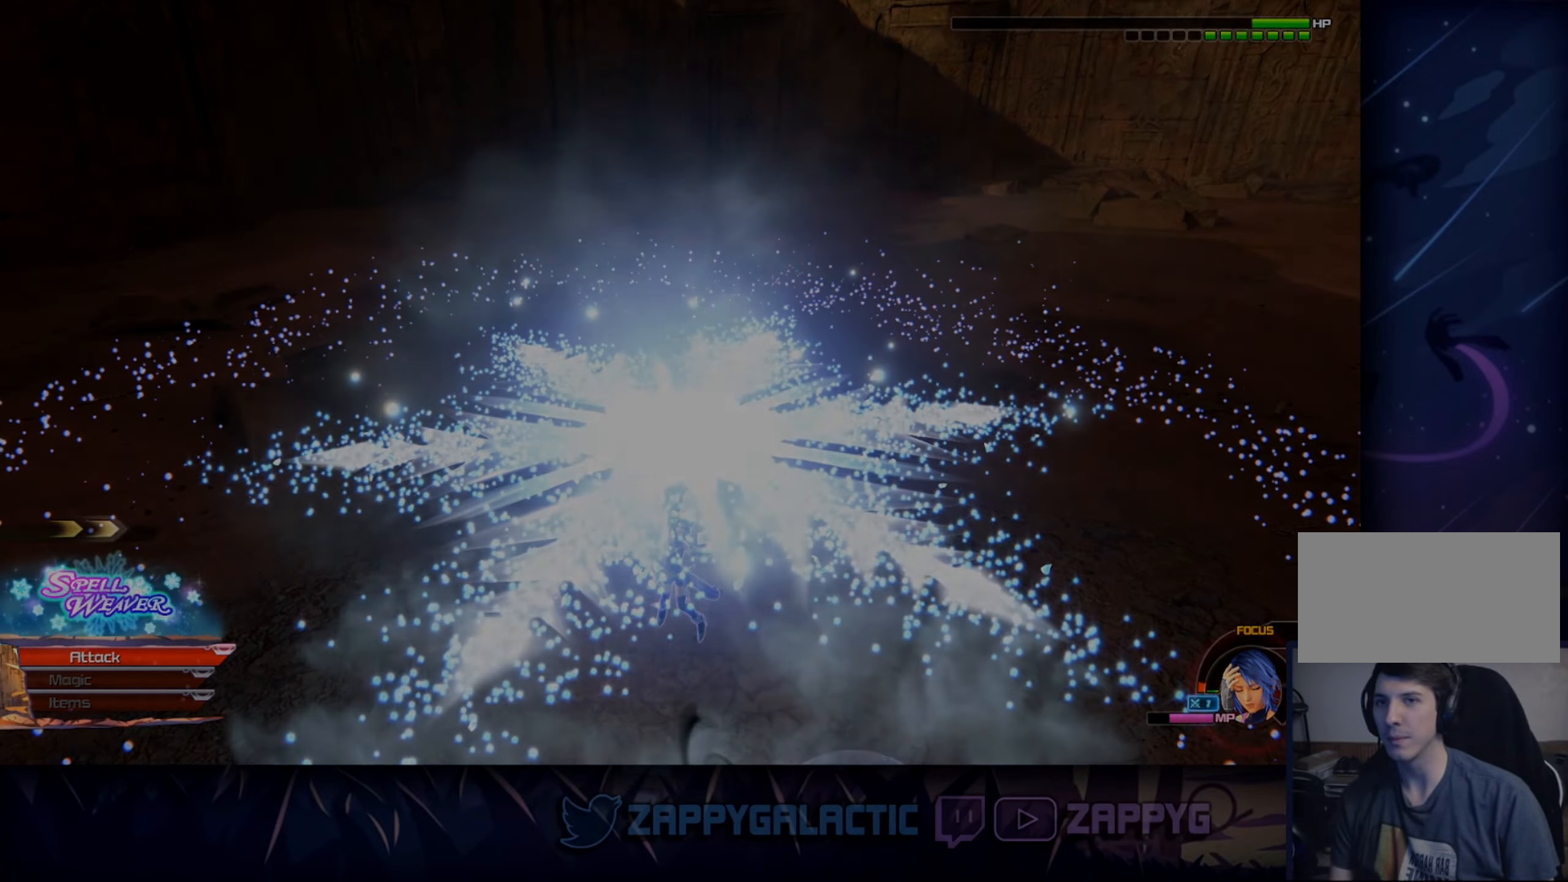
{"buttons": [], "left_stick": "center", "right_stick": "center", "events": [[183, "left_stick", "center"], [183, "right_stick", "right"], [266, "right_stick", "center"]]}